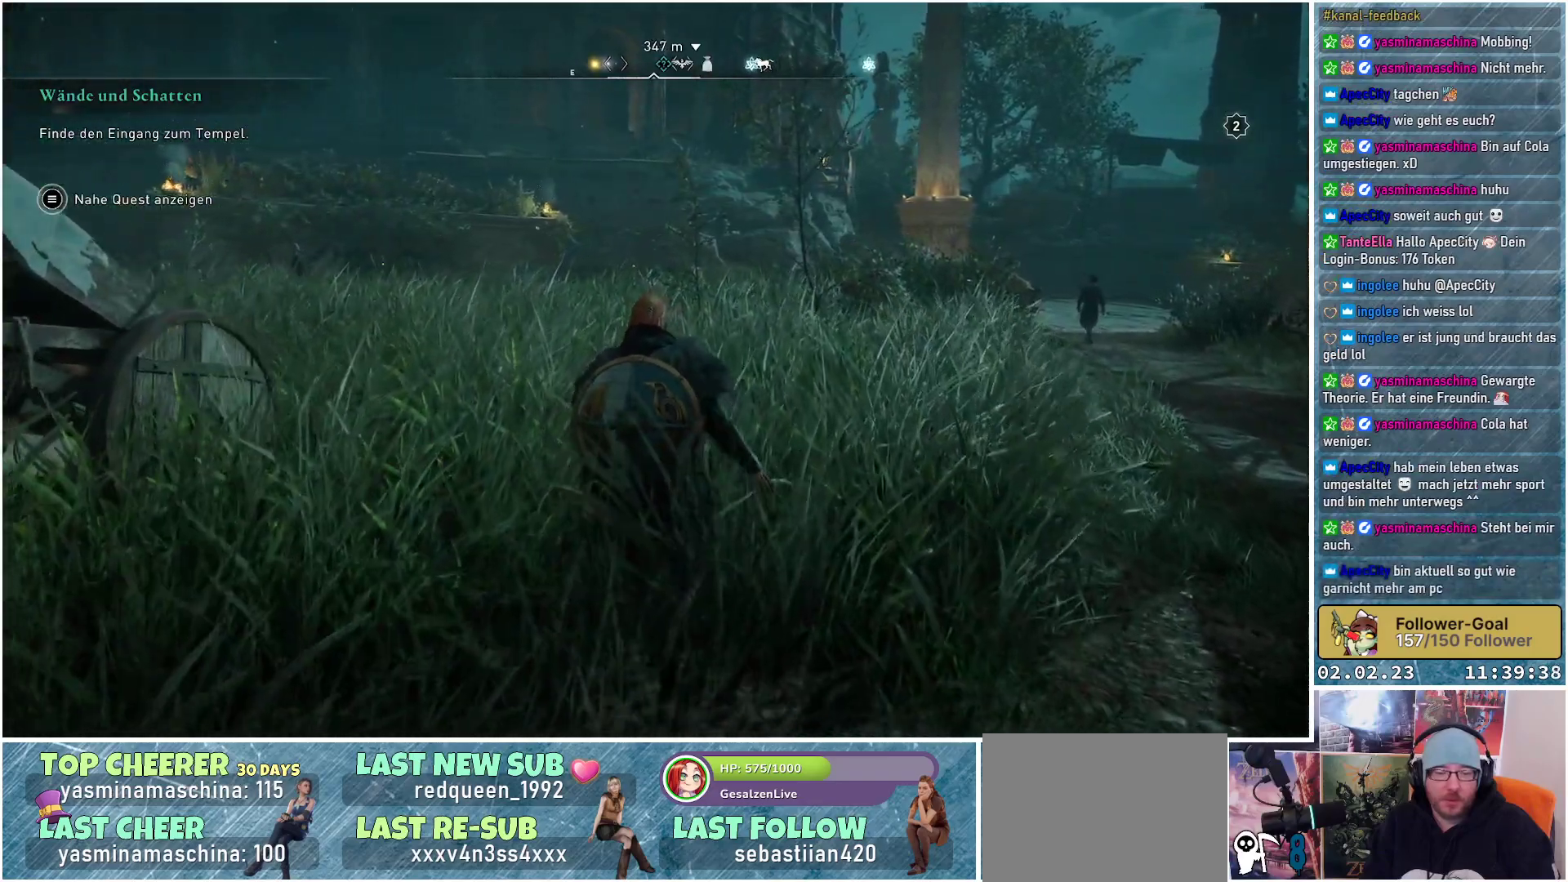
Gameplay with a controller (Xbox layout); each line is a JSON object with the inputs held at the frame after it. "events" lists button and stick changes between this image and that frame as [ms after this image, input, new state], when the widget could be followed in between.
{"buttons": [], "left_stick": "up", "right_stick": "center", "events": [[50, "right_stick", "up-right"], [117, "right_stick", "up"], [234, "right_stick", "center"]]}
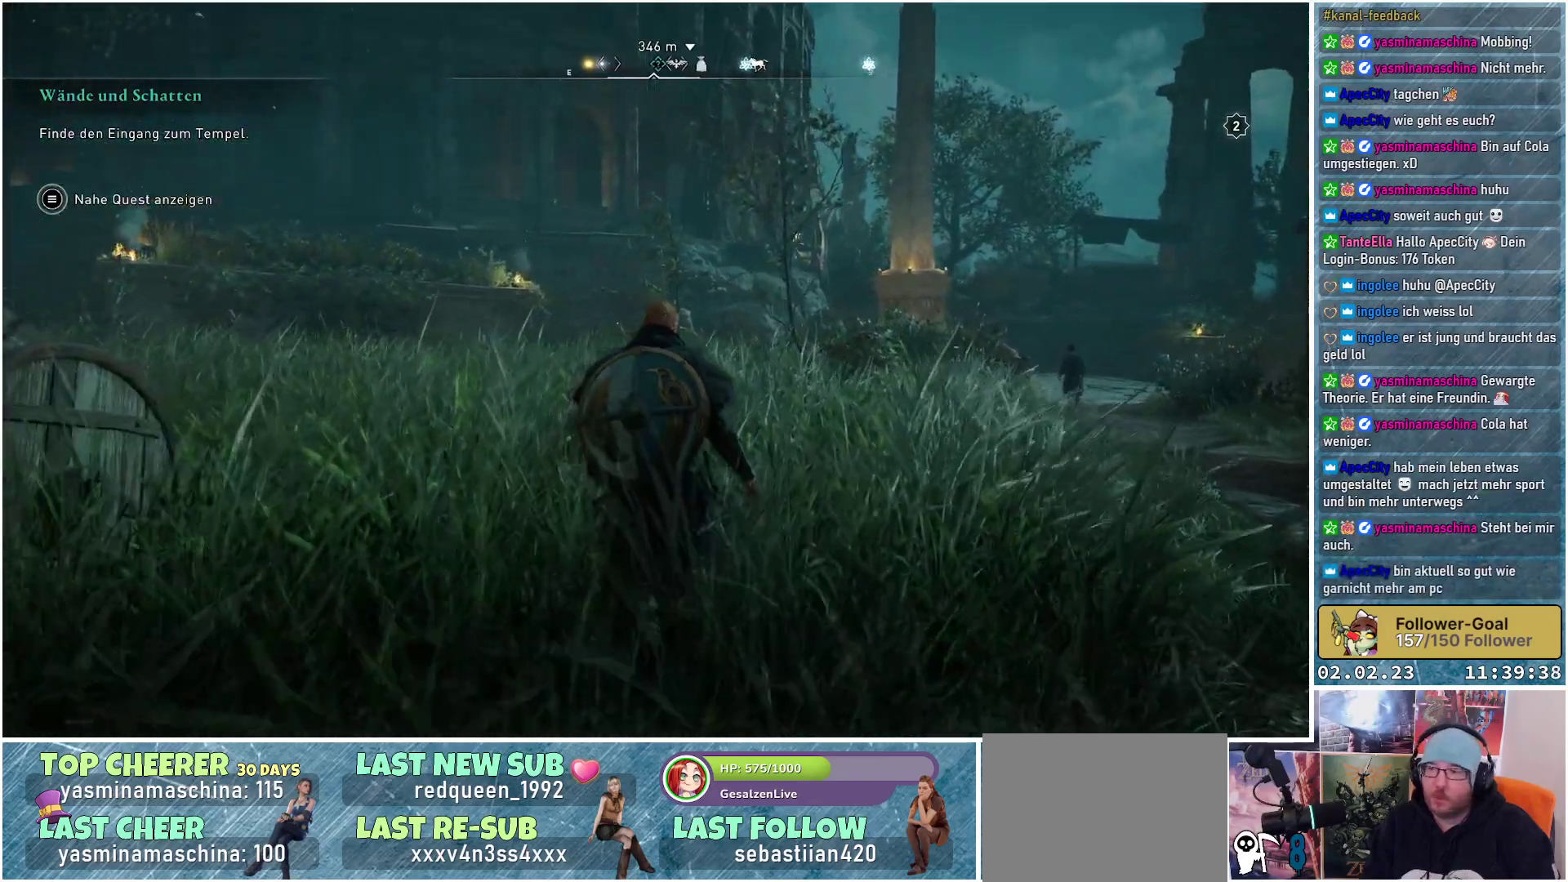
{"buttons": [], "left_stick": "up", "right_stick": "center", "events": []}
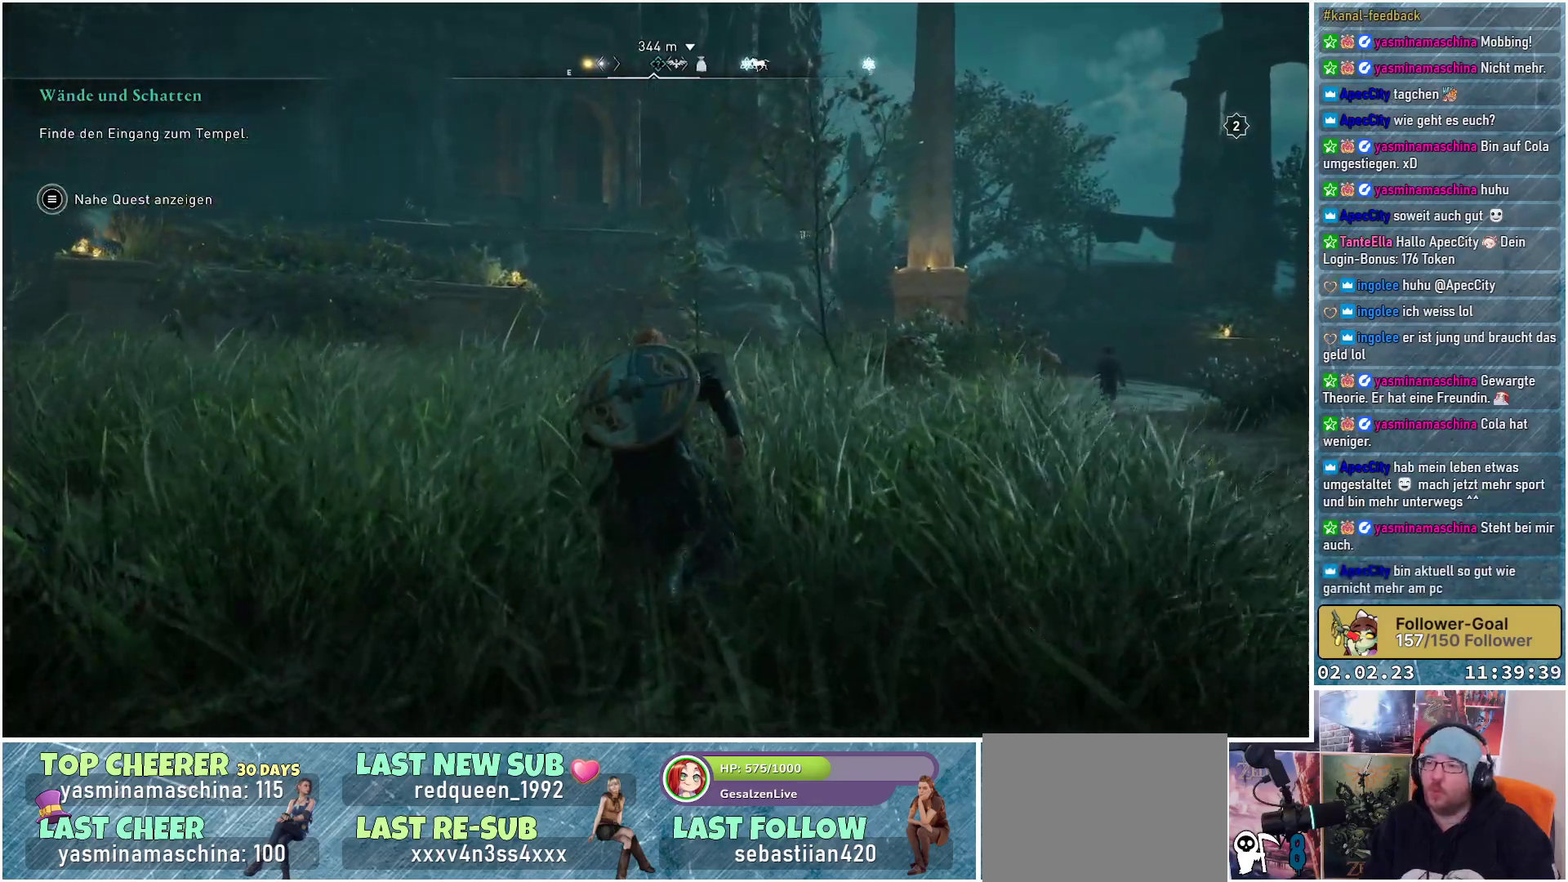
{"buttons": [], "left_stick": "up", "right_stick": "center", "events": [[50, "right_stick", "up"], [184, "right_stick", "center"]]}
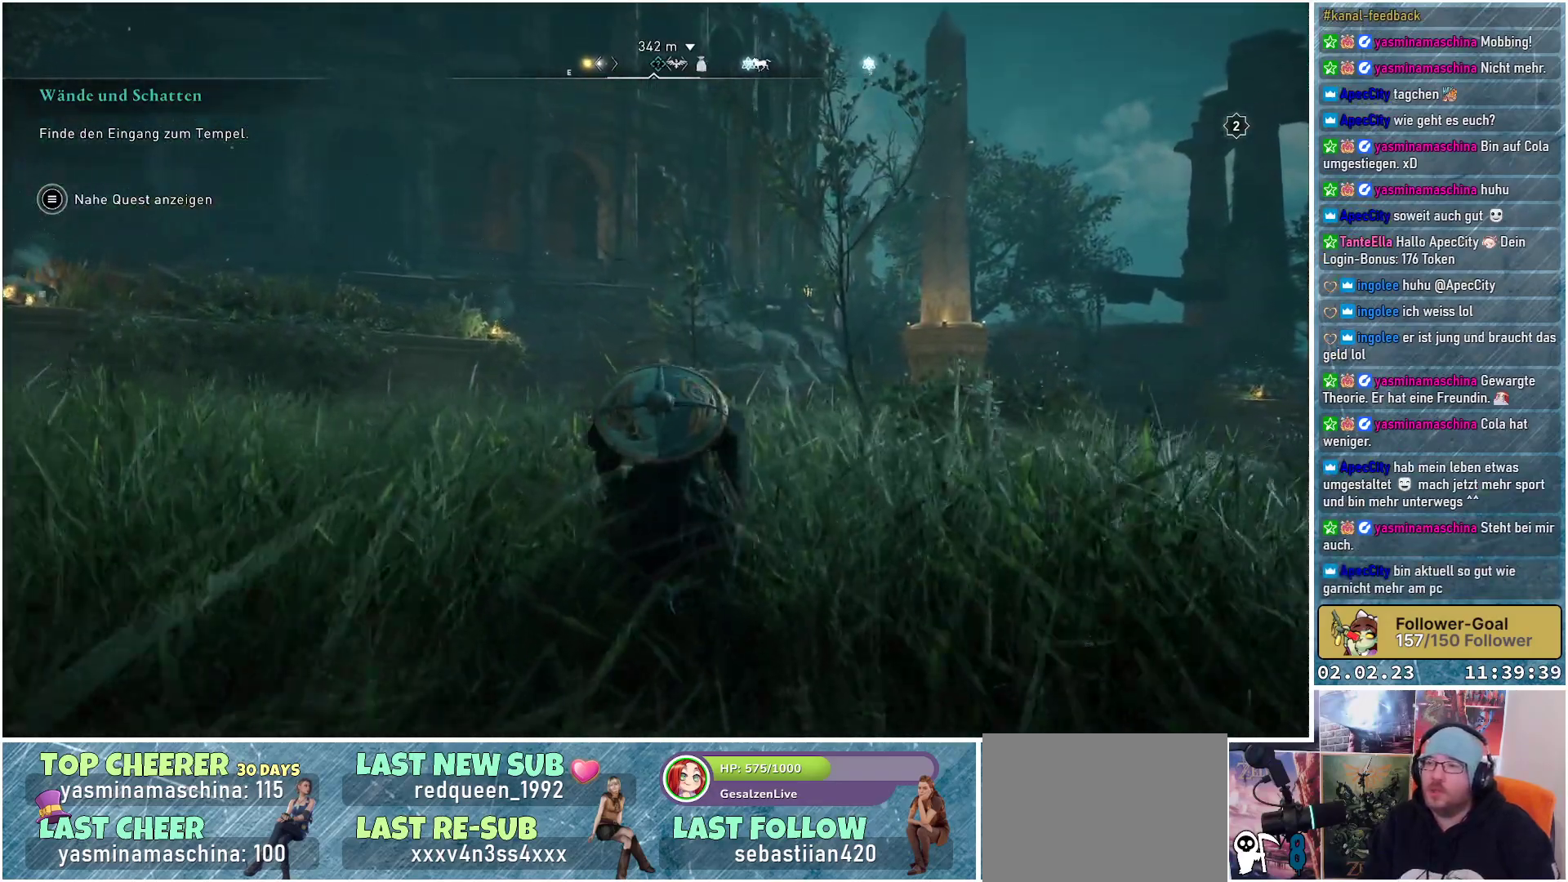
{"buttons": [], "left_stick": "up", "right_stick": "center", "events": []}
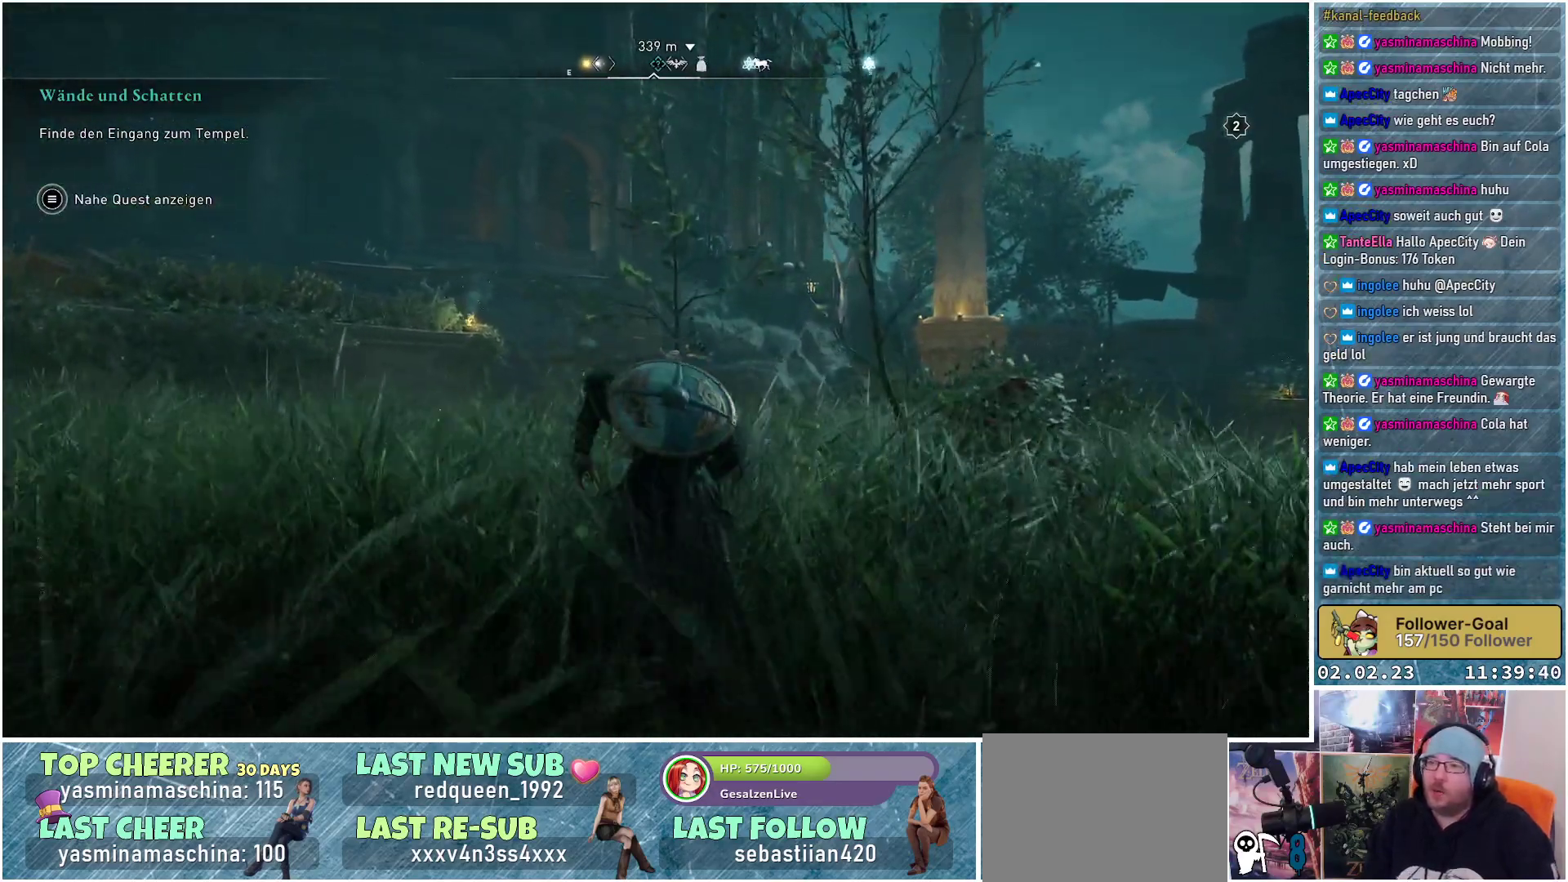
{"buttons": [], "left_stick": "up", "right_stick": "center", "events": [[267, "right_stick", "left"], [501, "right_stick", "center"]]}
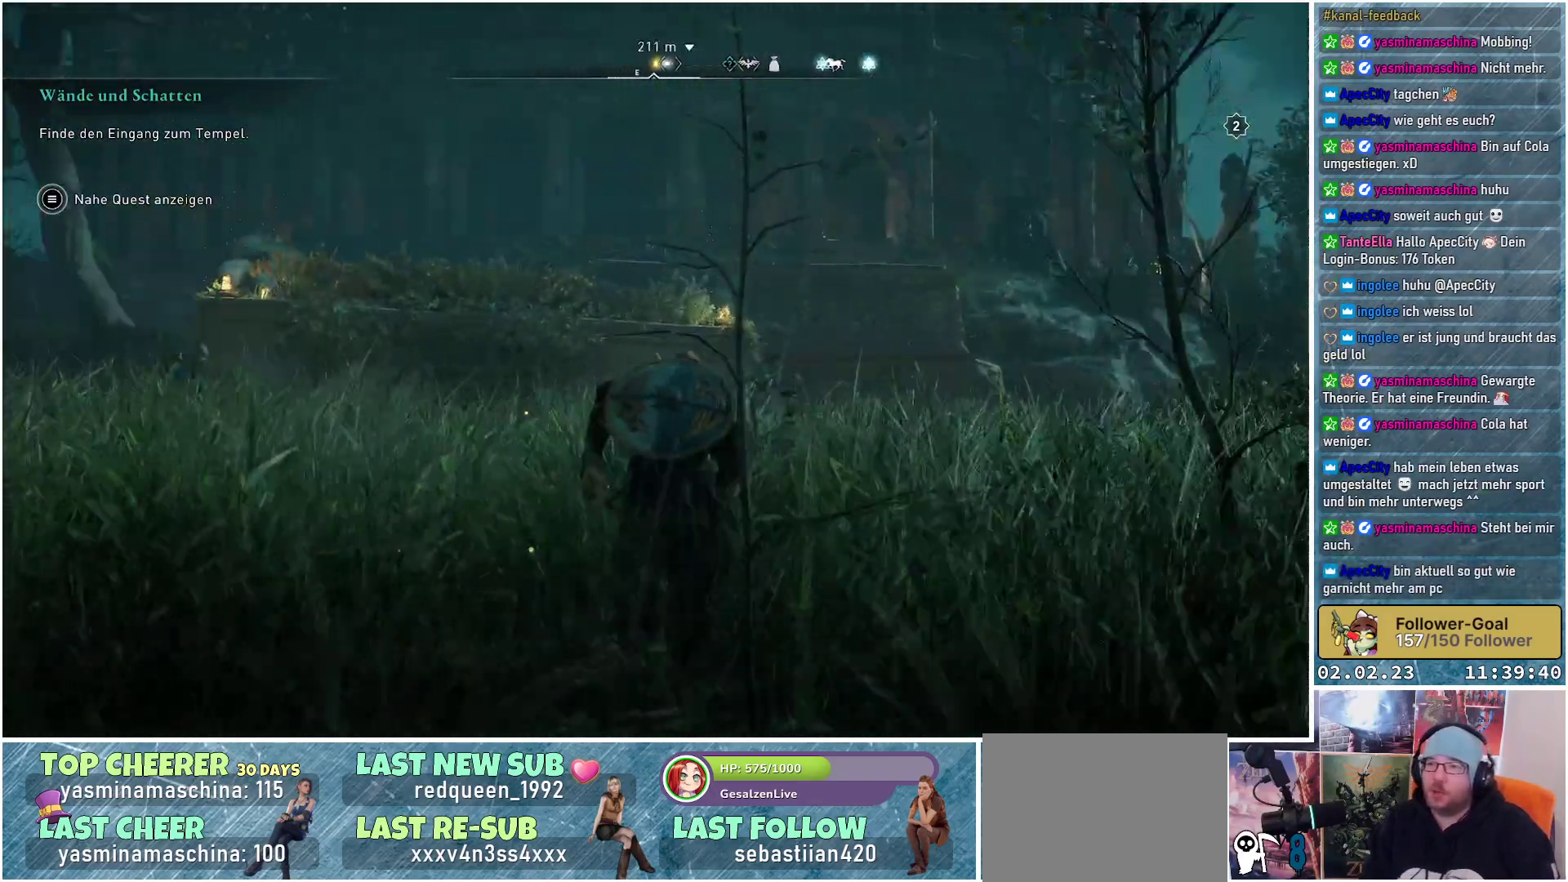
{"buttons": [], "left_stick": "up", "right_stick": "center", "events": [[217, "right_stick", "right"], [384, "right_stick", "center"]]}
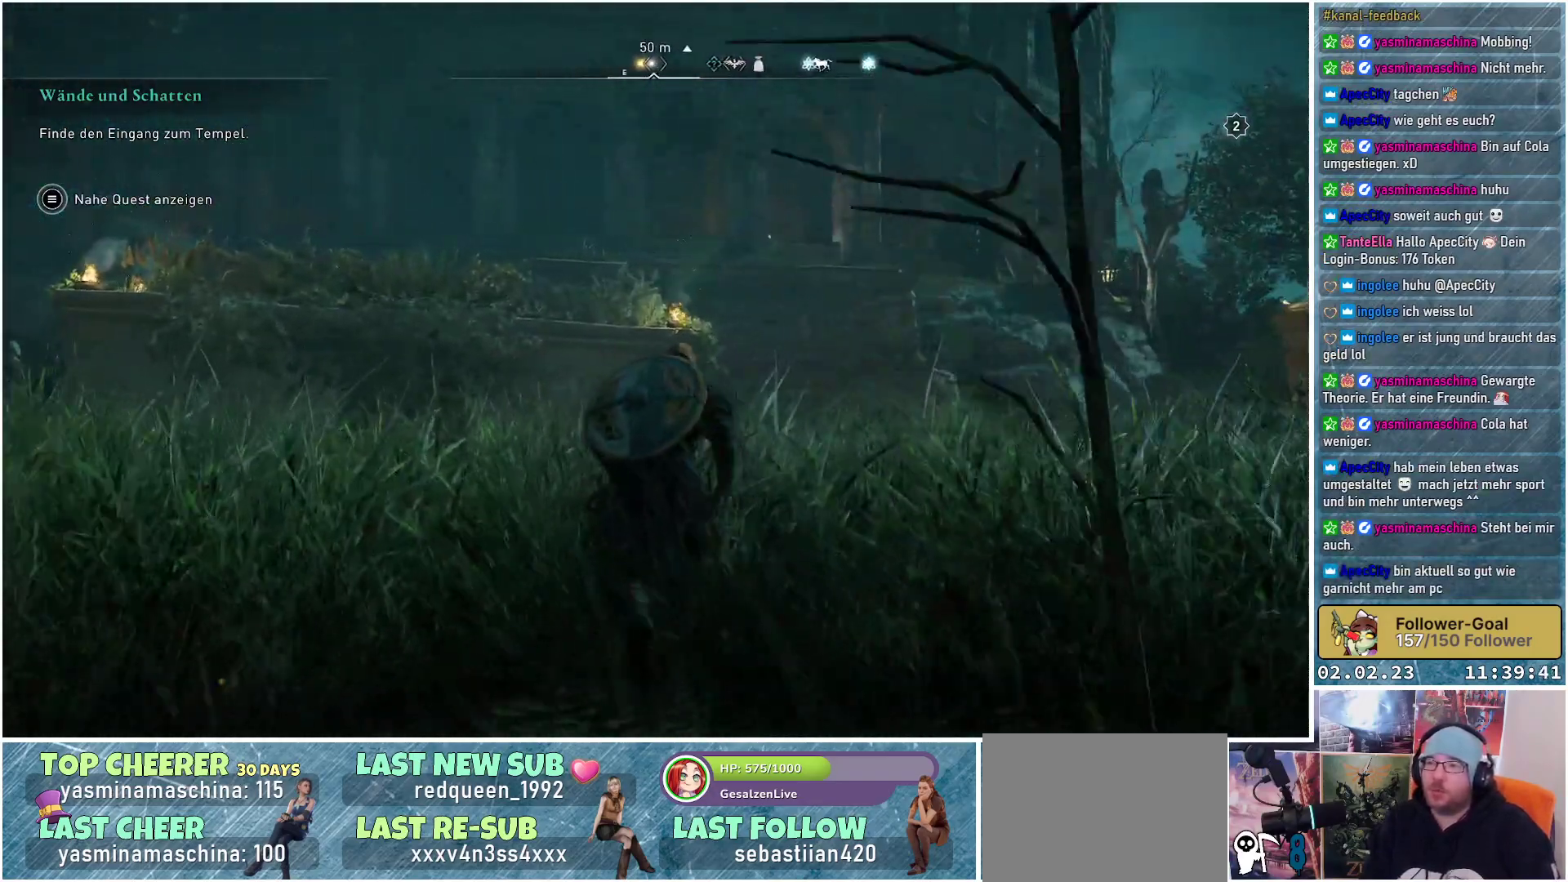
{"buttons": ["R3"], "left_stick": "up", "right_stick": "center", "events": [[234, "R3", "down"]]}
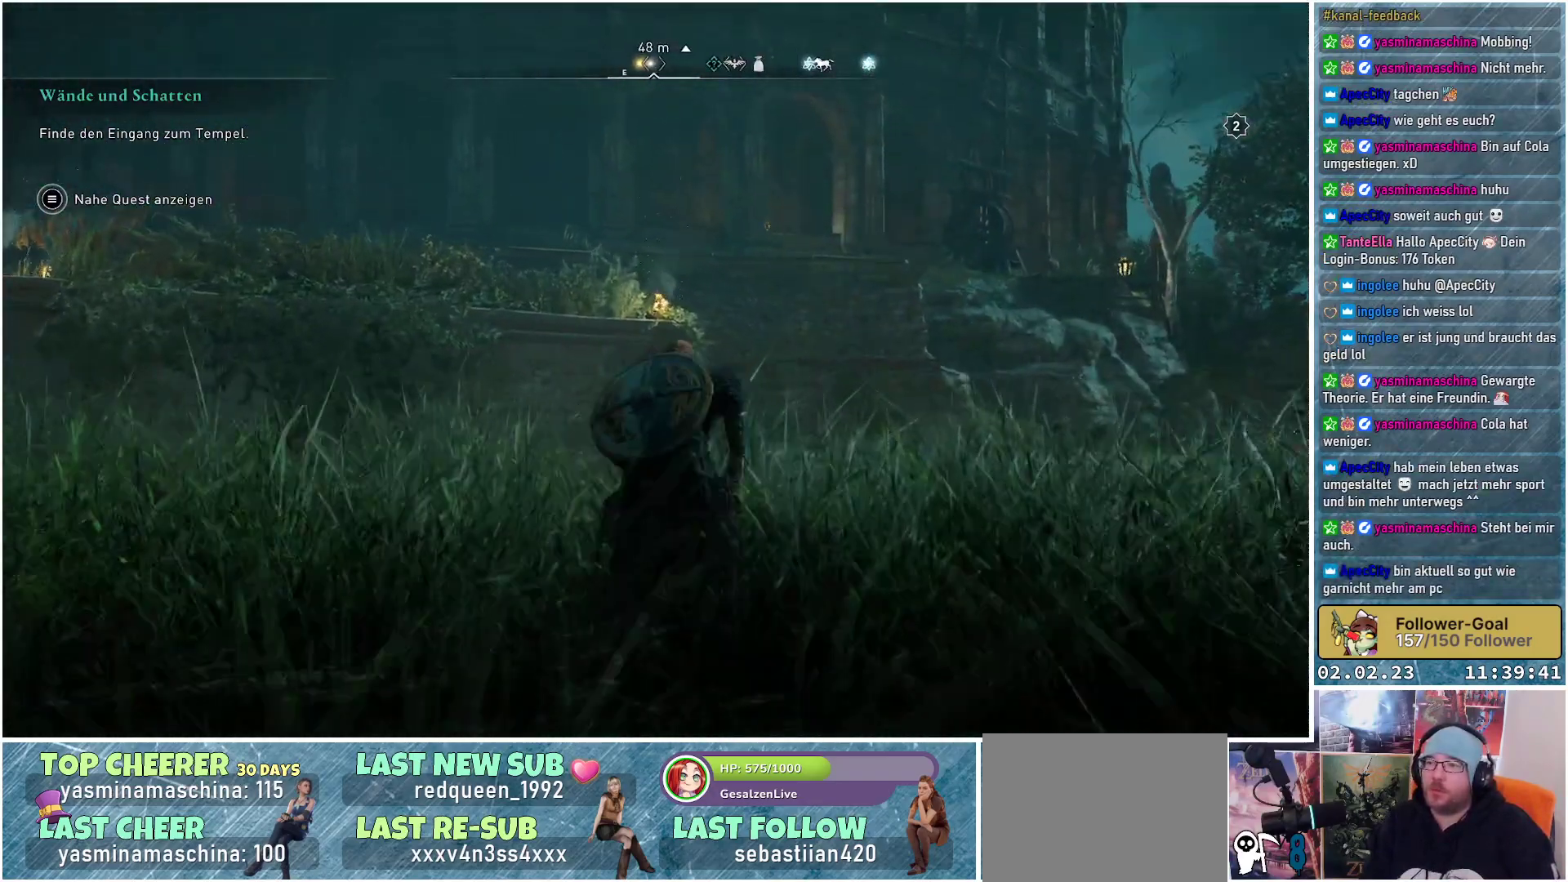
{"buttons": ["R3"], "left_stick": "up", "right_stick": "center", "events": []}
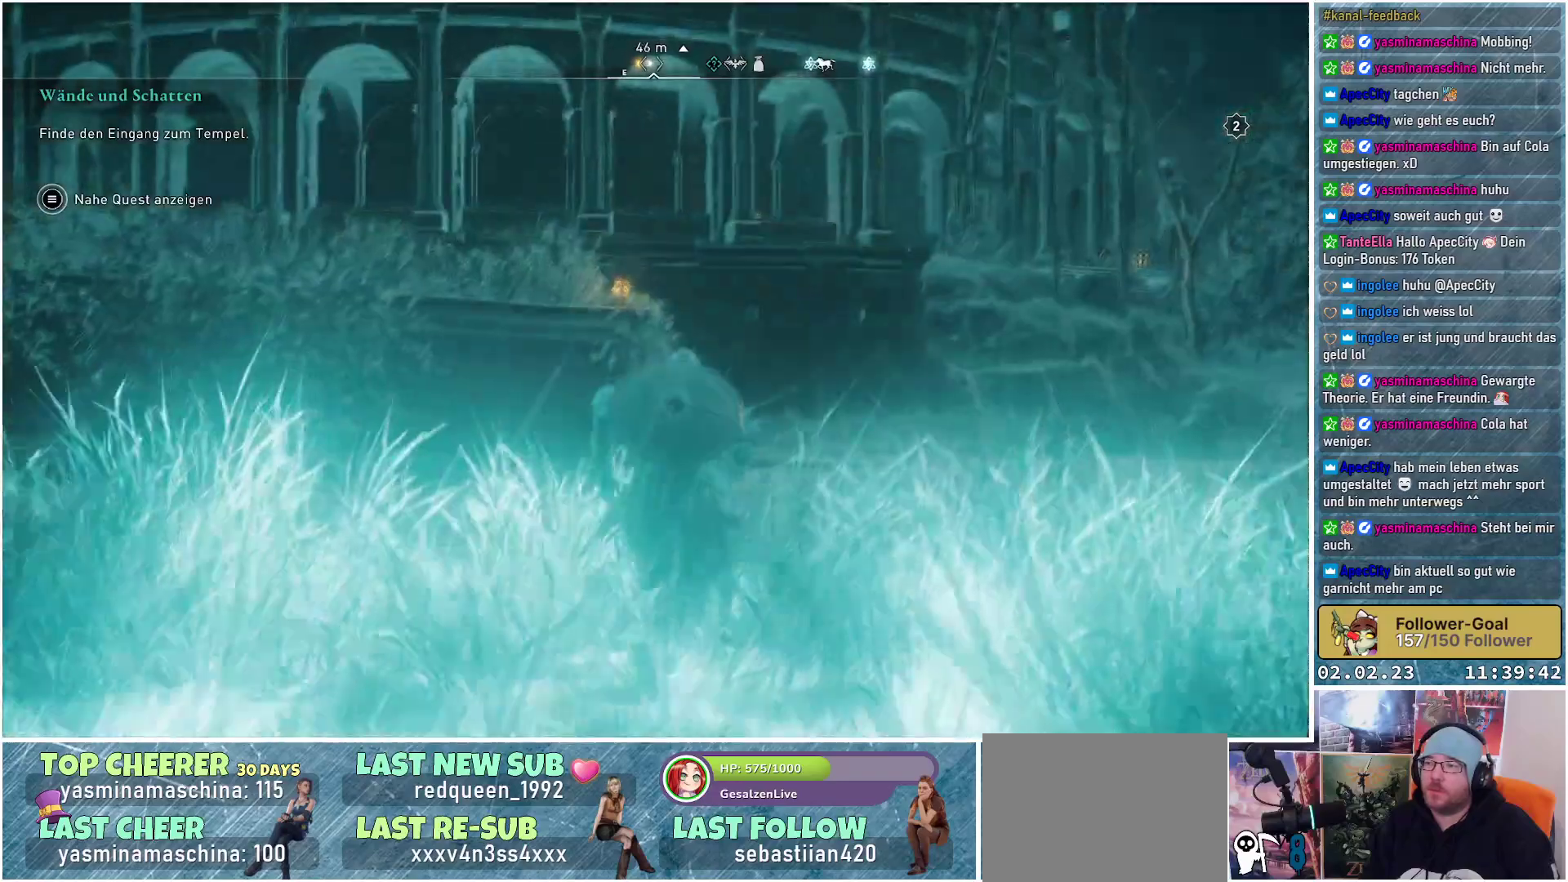
{"buttons": [], "left_stick": "up", "right_stick": "up", "events": [[201, "R3", "up"], [301, "right_stick", "up"]]}
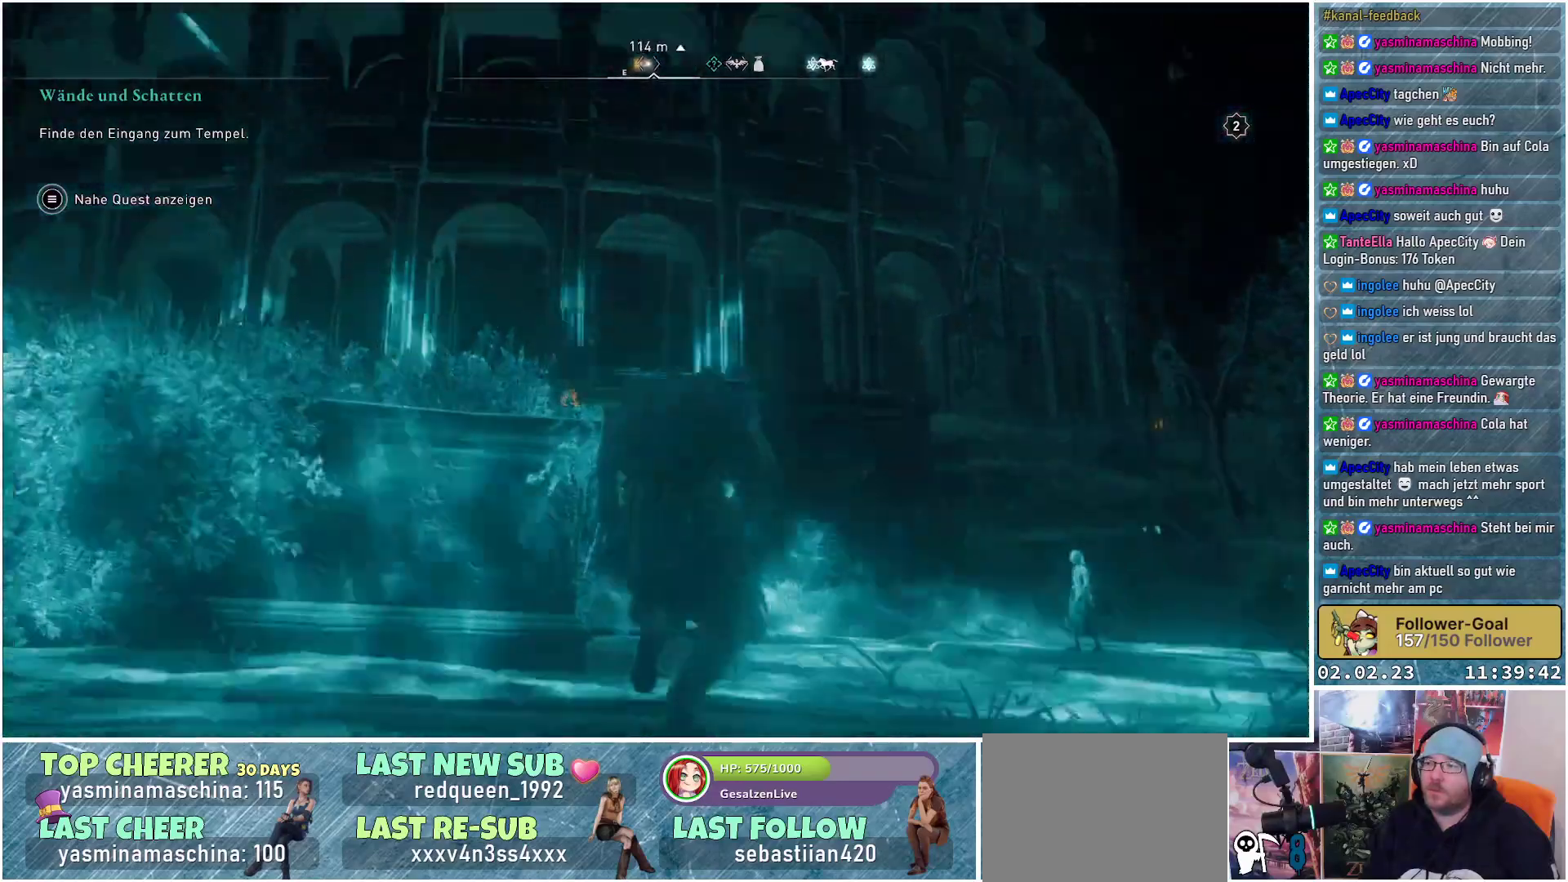
{"buttons": [], "left_stick": "up", "right_stick": "up", "events": [[133, "right_stick", "center"], [417, "right_stick", "up"]]}
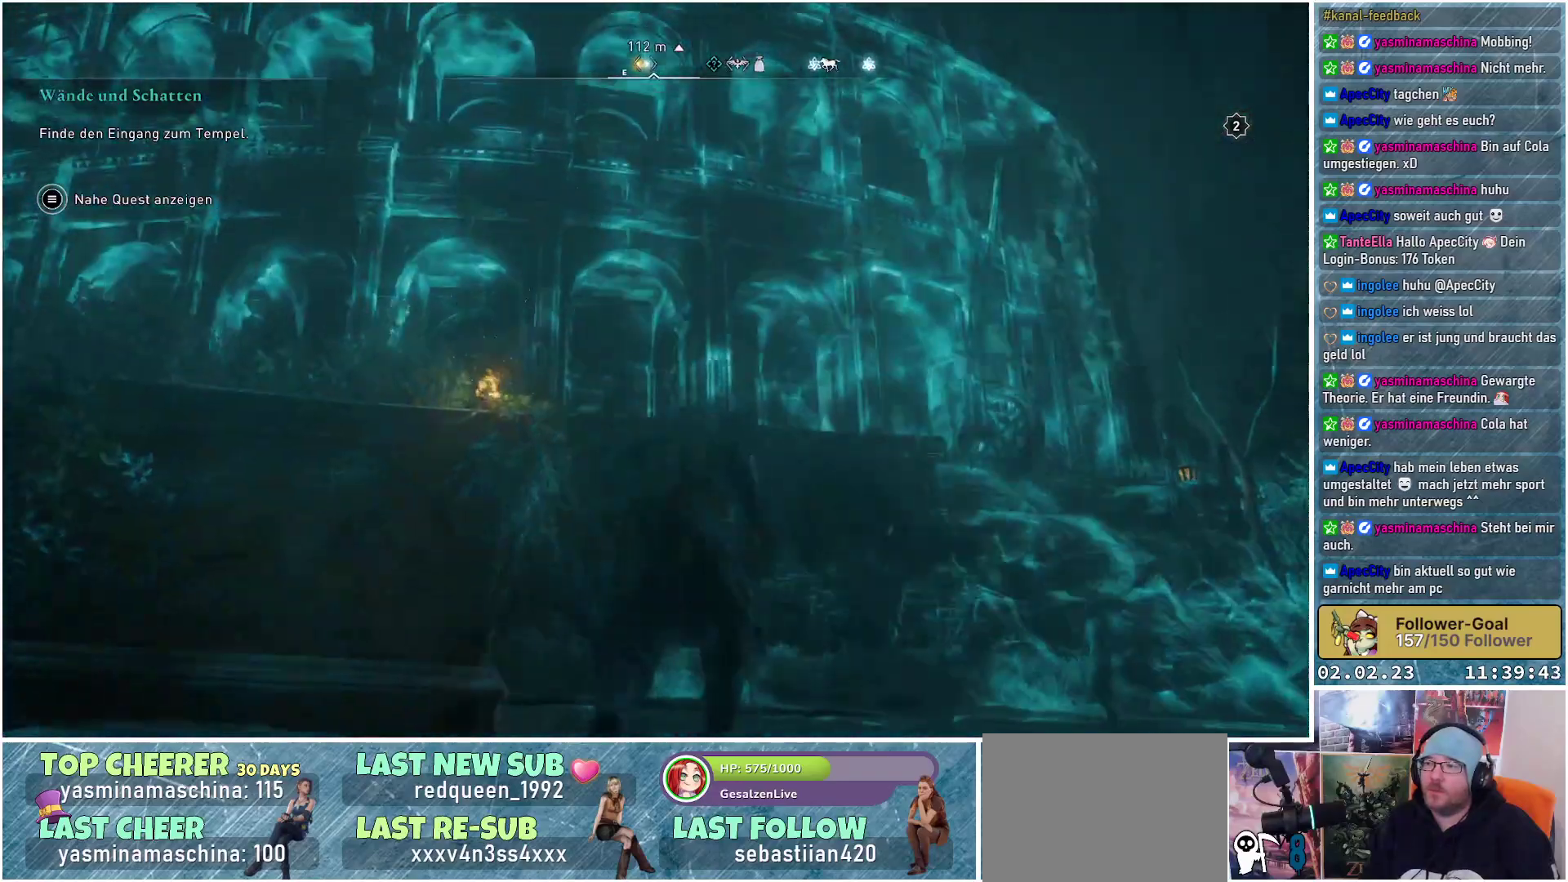
{"buttons": [], "left_stick": "up", "right_stick": "up-left", "events": [[67, "right_stick", "center"], [501, "right_stick", "up-left"]]}
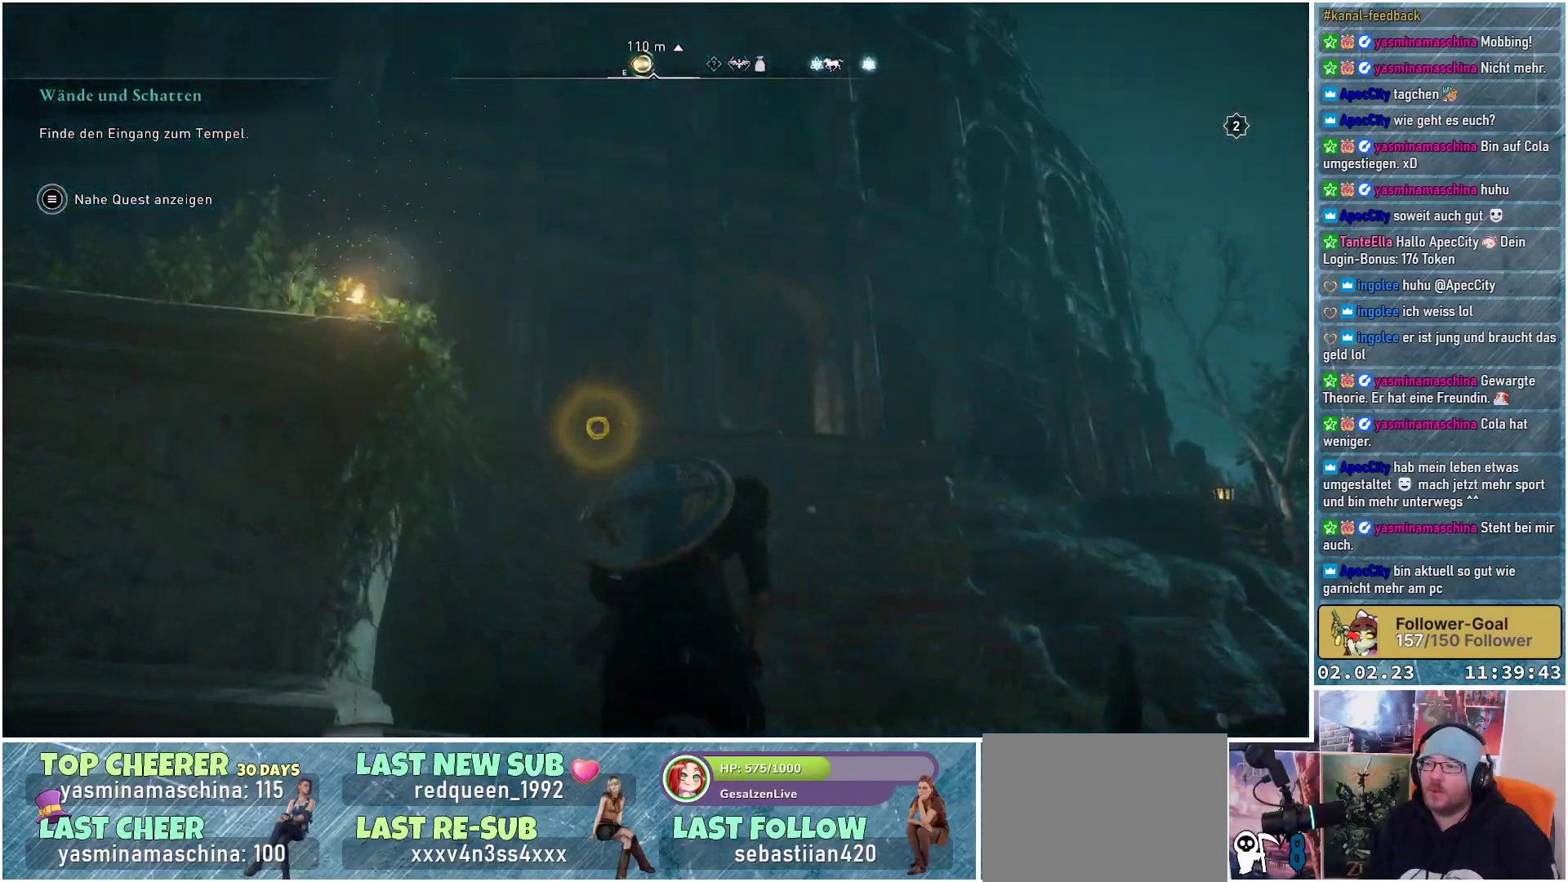
{"buttons": [], "left_stick": "up", "right_stick": "up", "events": [[417, "right_stick", "up"]]}
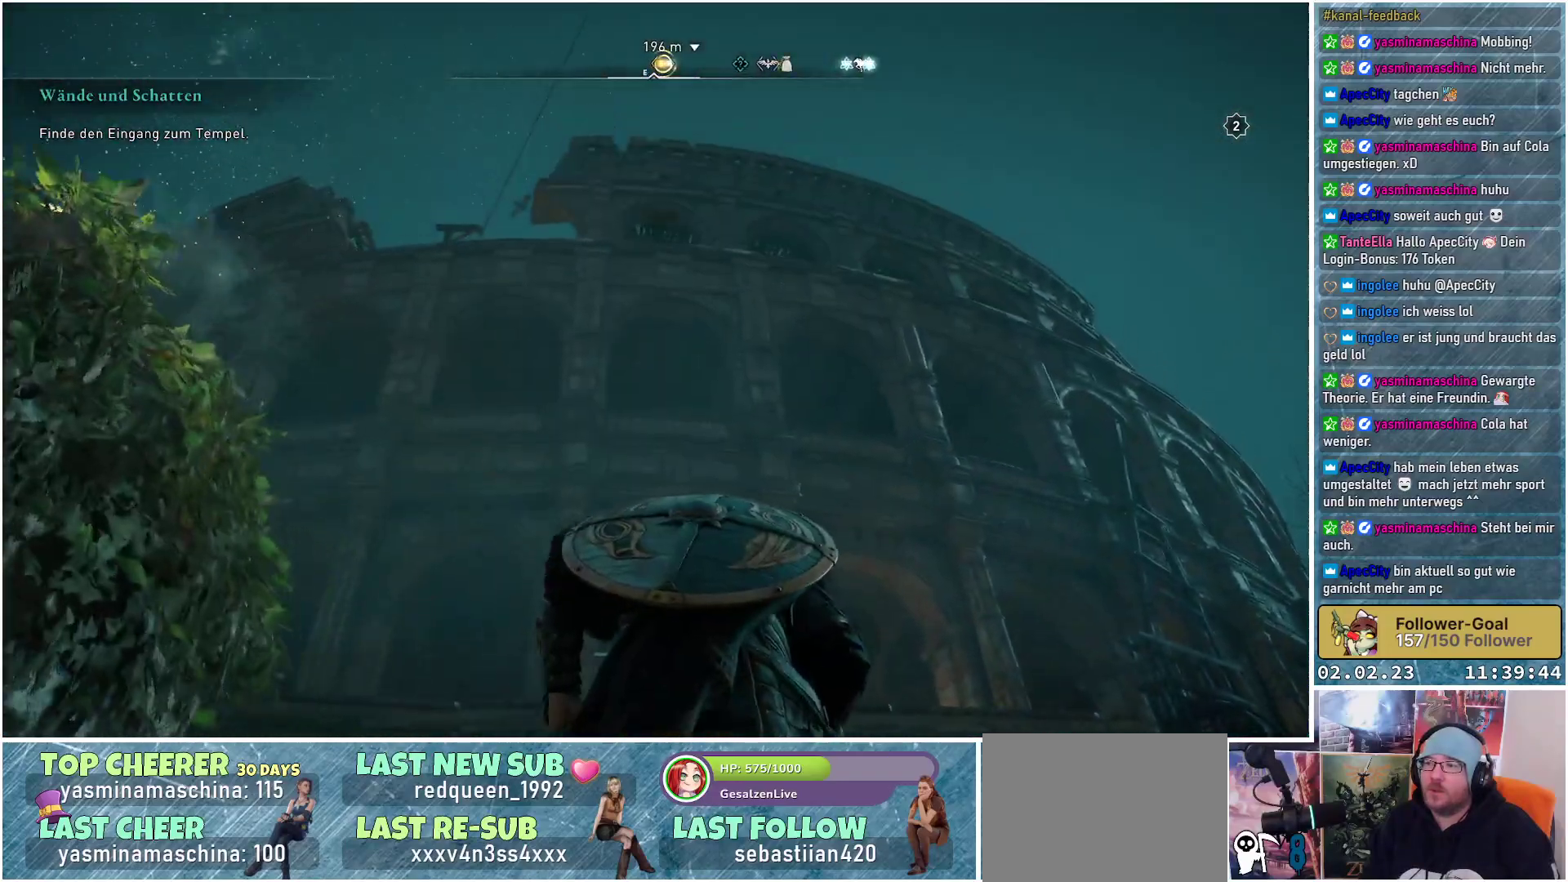
{"buttons": [], "left_stick": "up", "right_stick": "down", "events": [[67, "right_stick", "center"], [284, "right_stick", "down"]]}
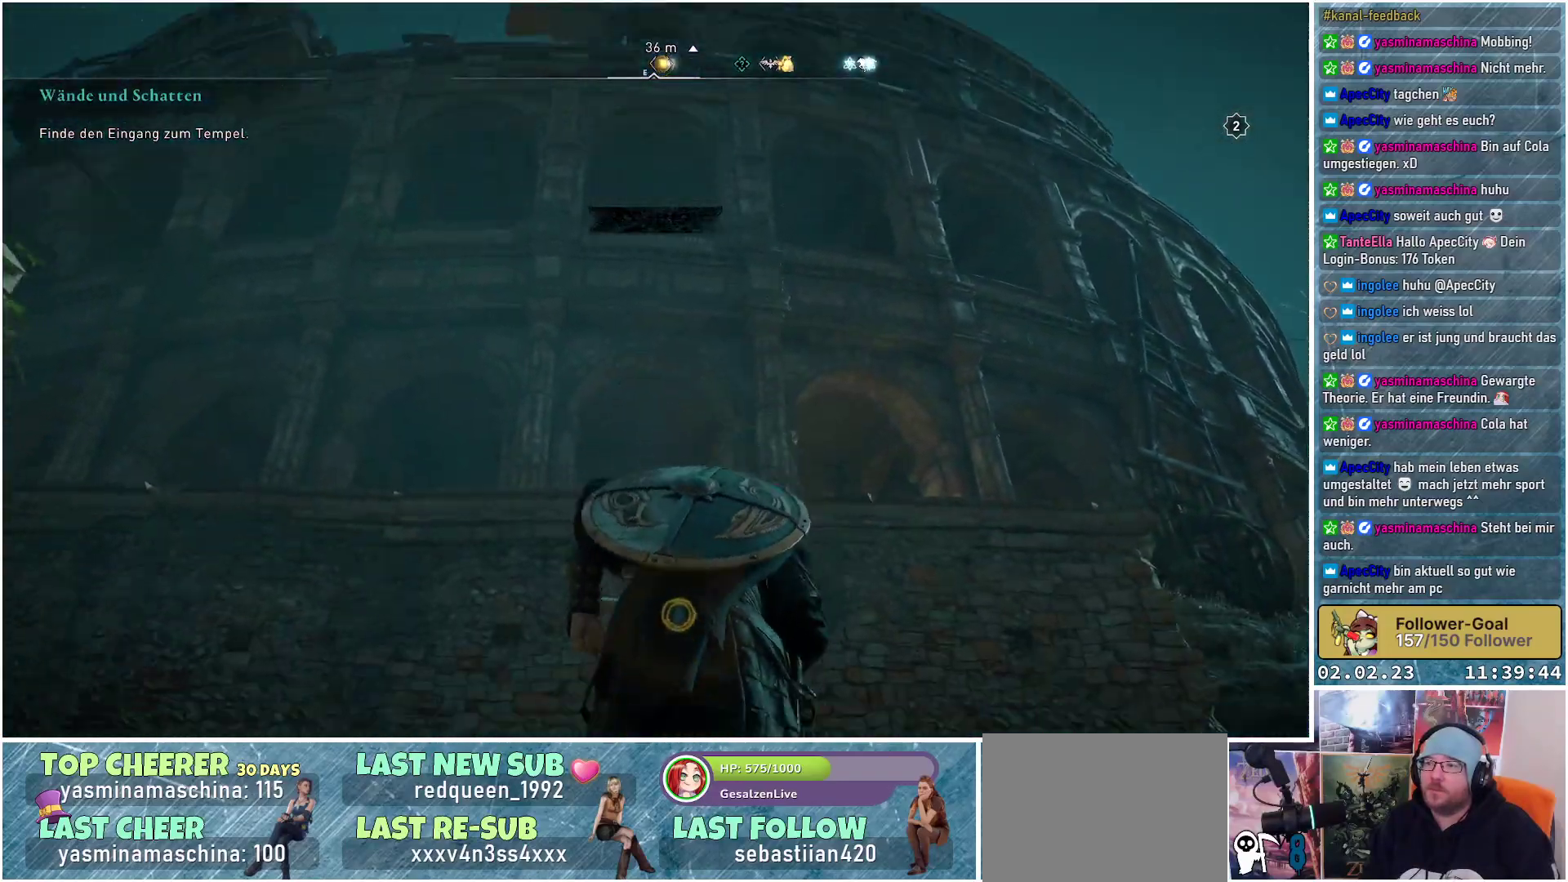
{"buttons": [], "left_stick": "up", "right_stick": "center", "events": [[350, "right_stick", "center"]]}
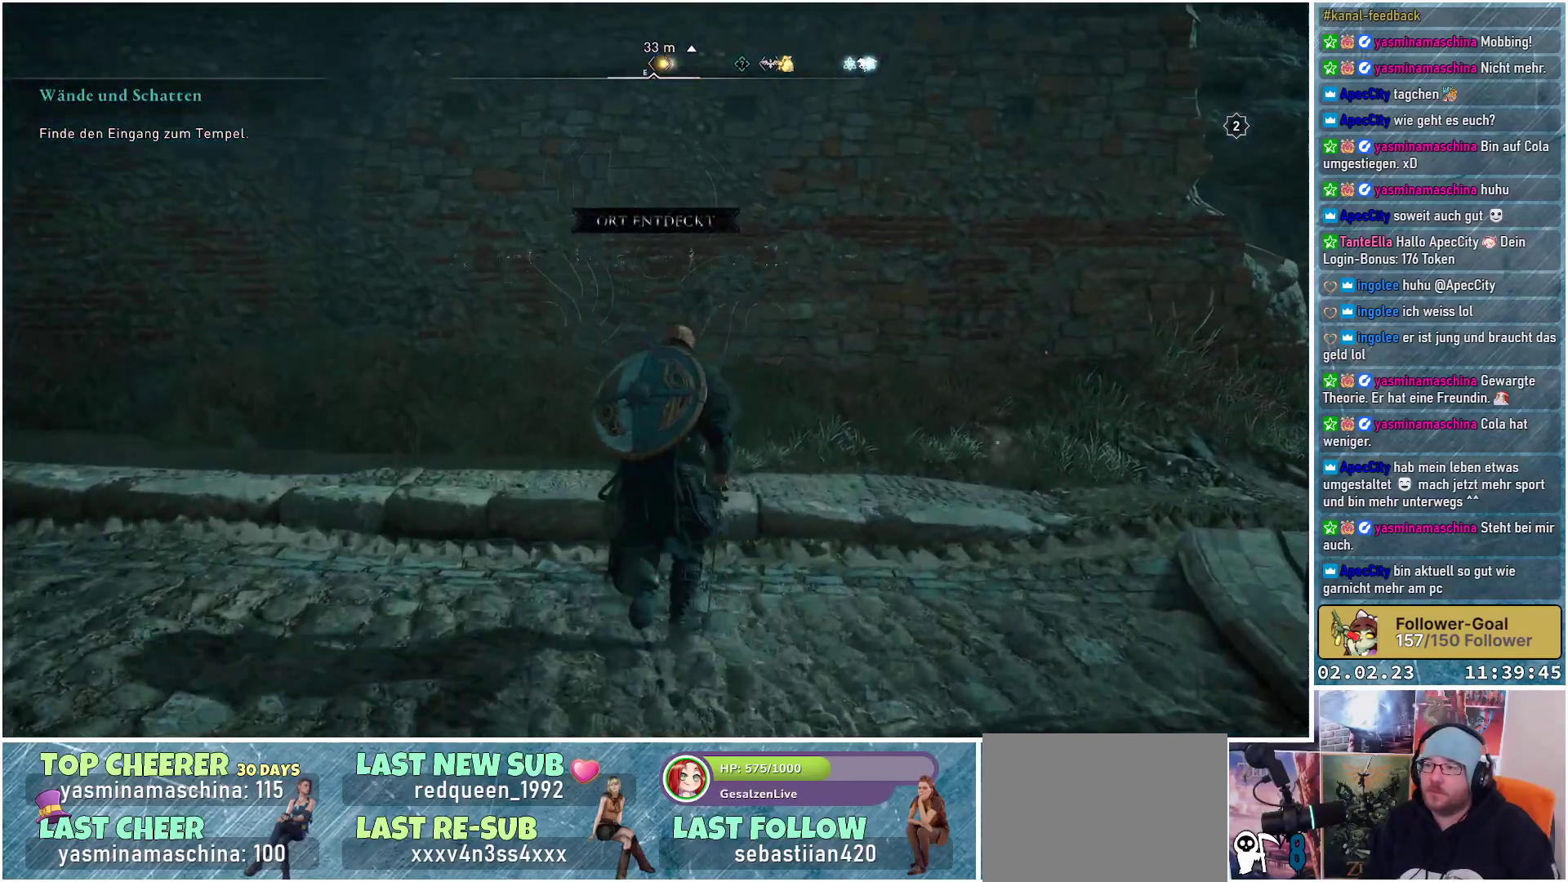
{"buttons": ["A"], "left_stick": "up", "right_stick": "center", "events": [[150, "right_stick", "up"], [317, "right_stick", "center"], [451, "A", "down"]]}
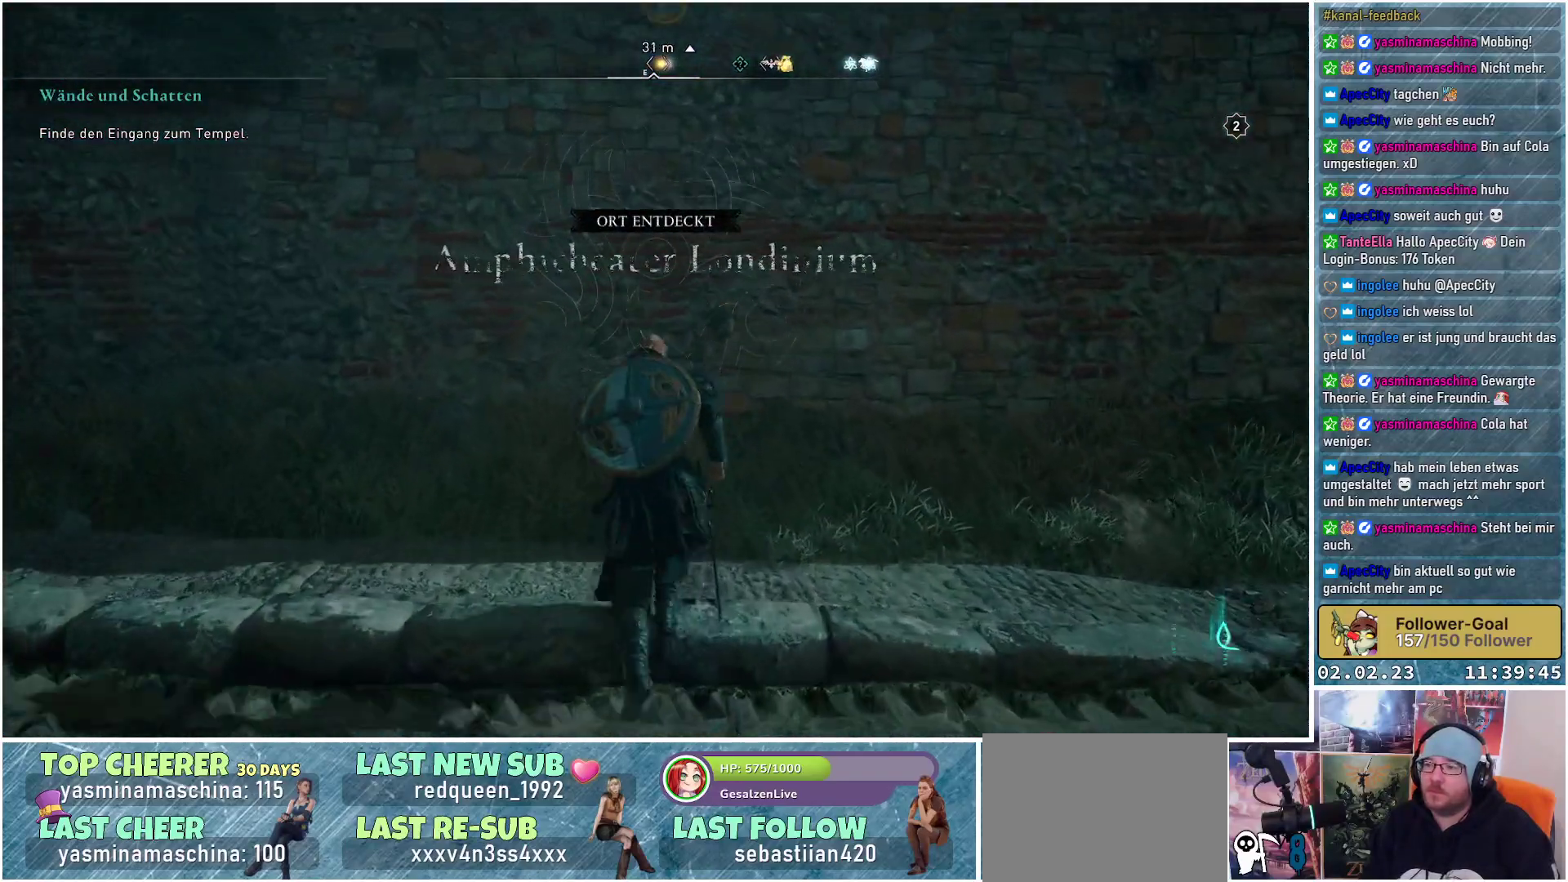
{"buttons": ["A"], "left_stick": "up", "right_stick": "center", "events": []}
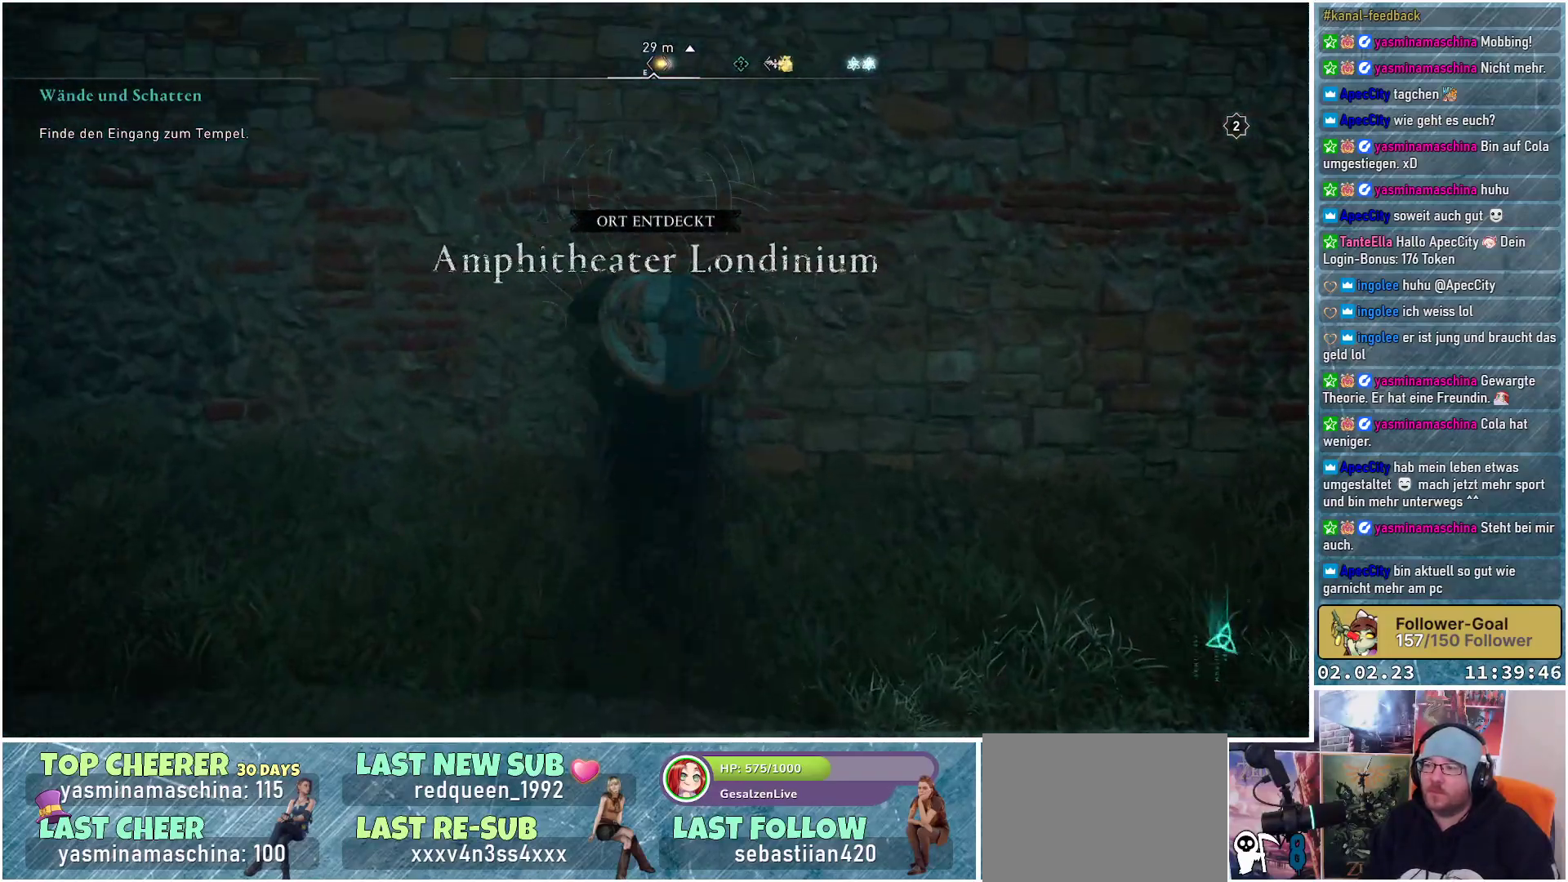
{"buttons": ["A"], "left_stick": "up", "right_stick": "center", "events": []}
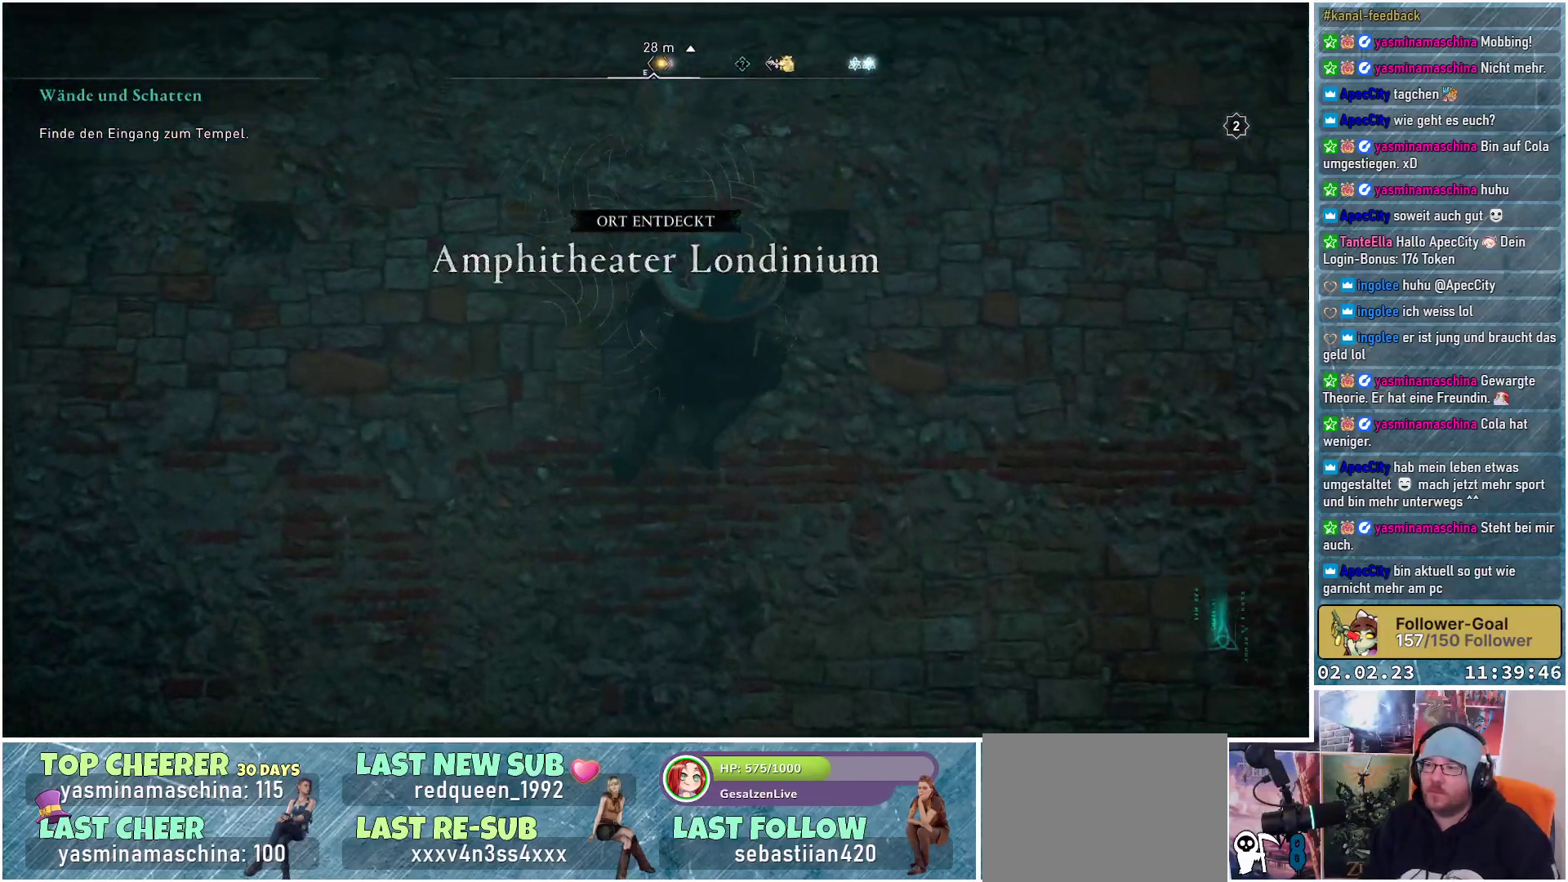
{"buttons": ["A"], "left_stick": "up", "right_stick": "center", "events": []}
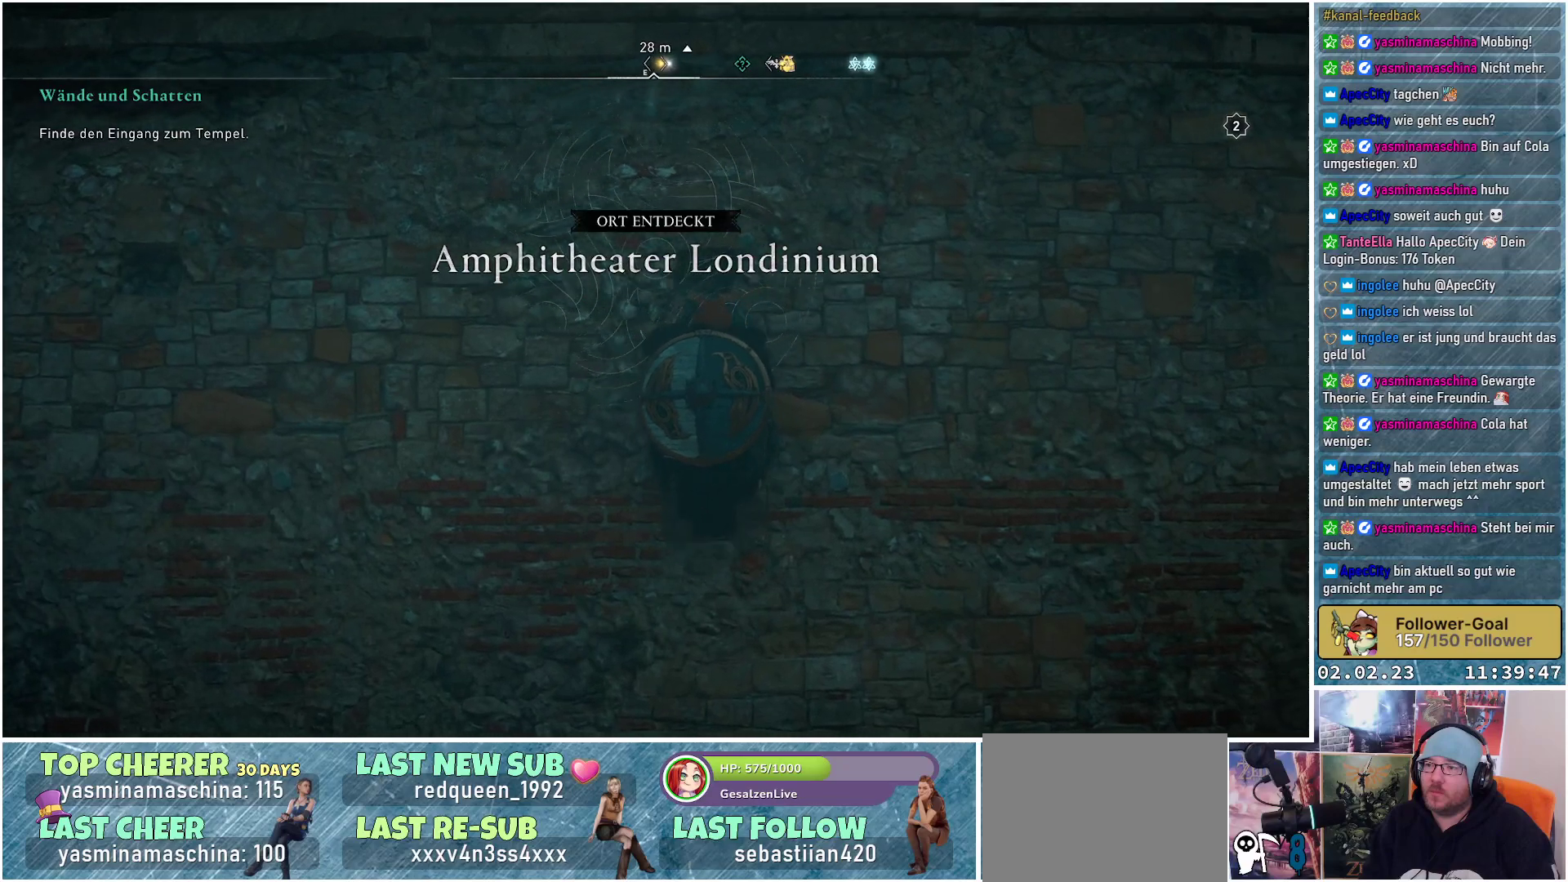
{"buttons": ["A"], "left_stick": "up", "right_stick": "center", "events": []}
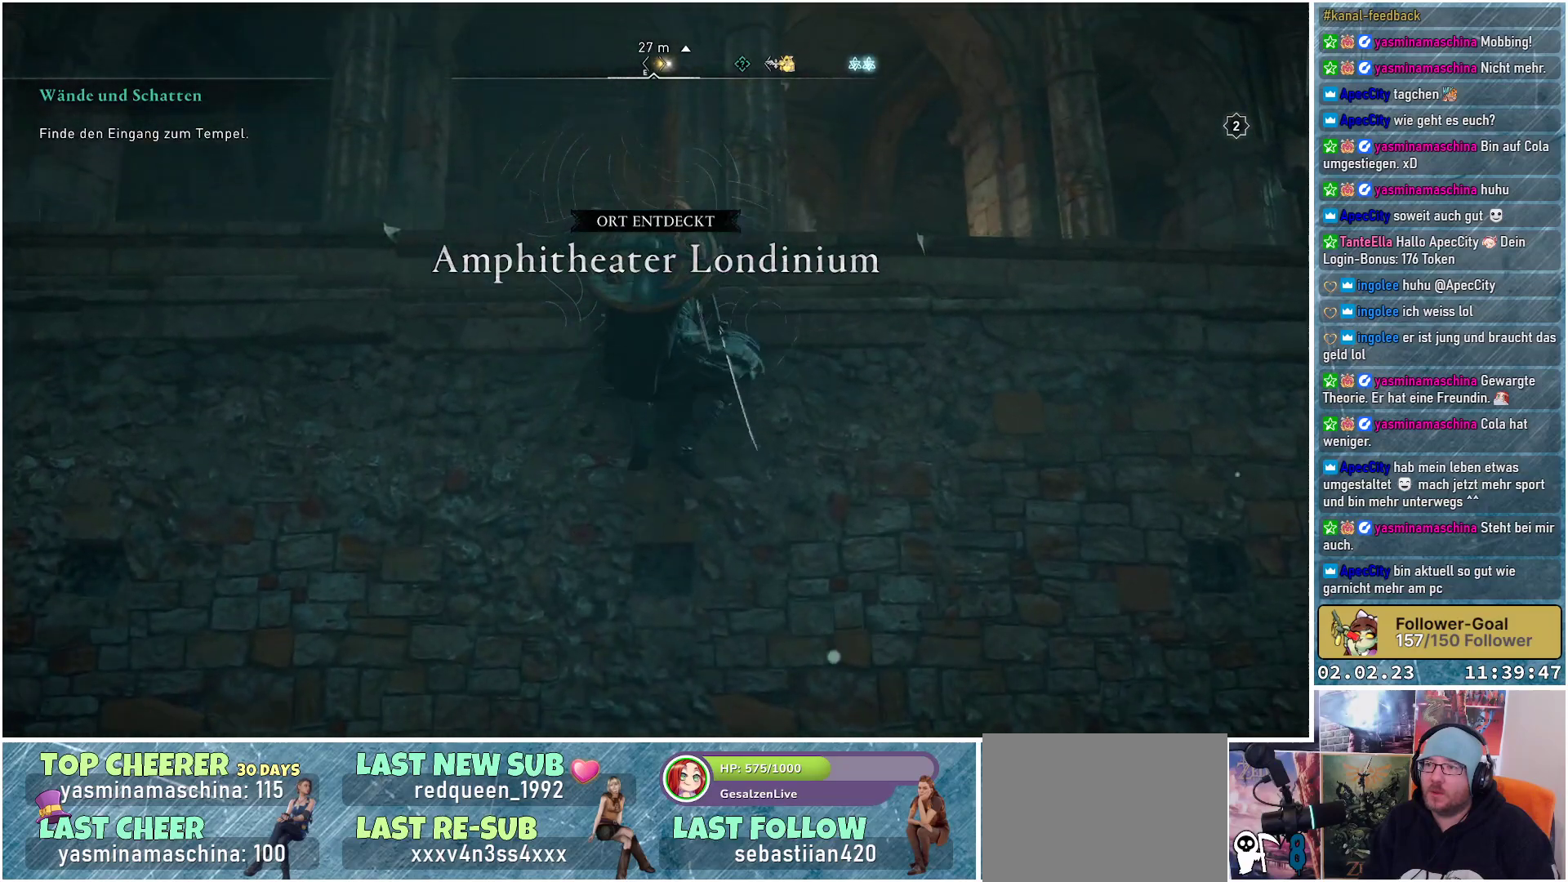
{"buttons": ["A"], "left_stick": "up", "right_stick": "center", "events": []}
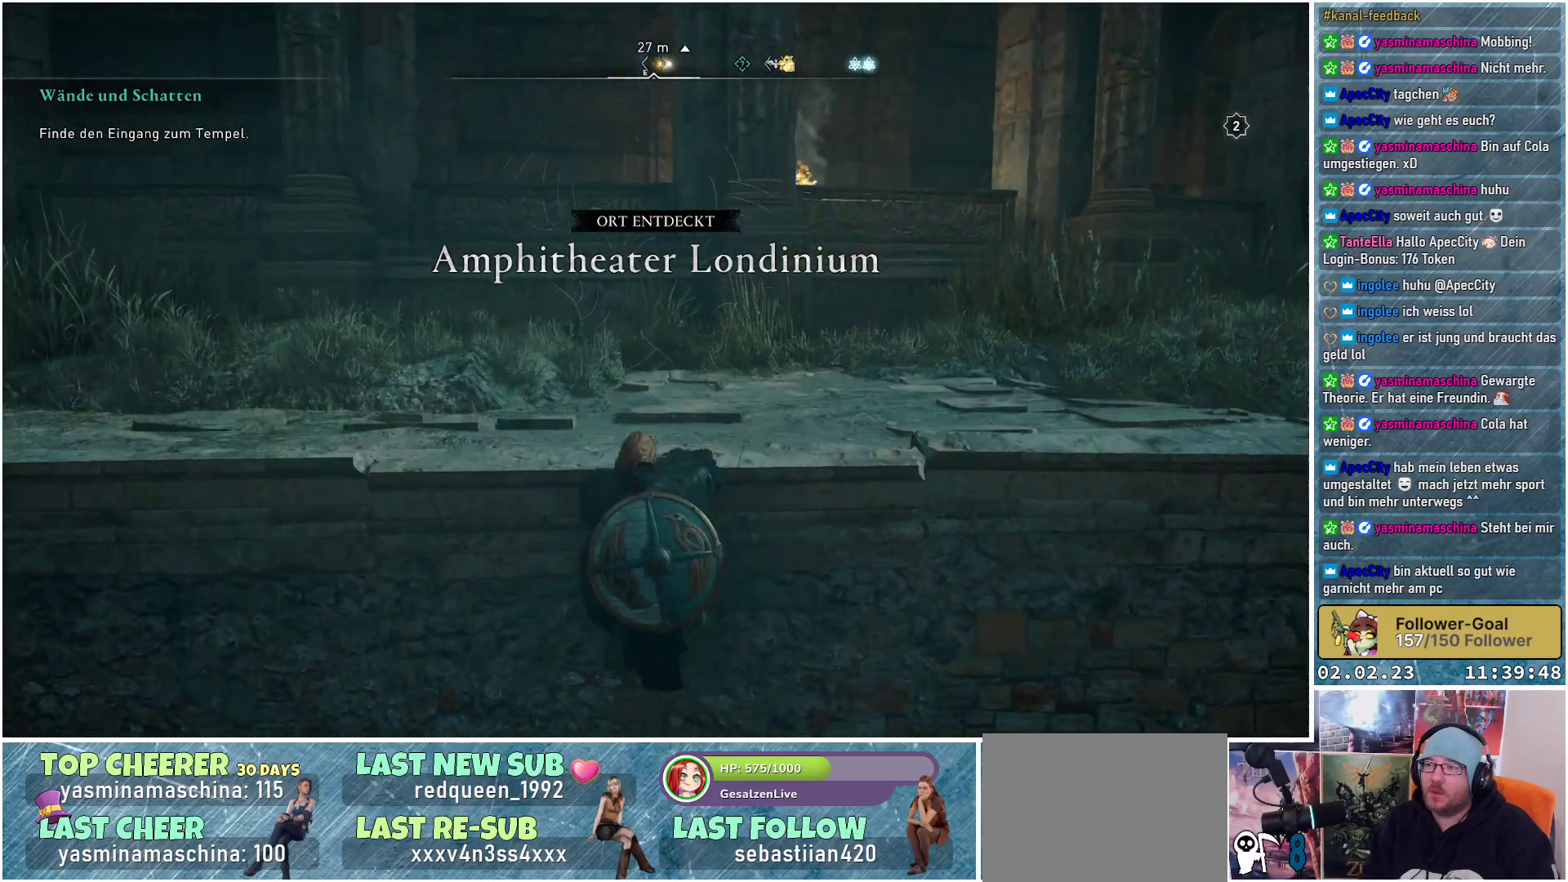
{"buttons": [], "left_stick": "up-right", "right_stick": "center", "events": [[251, "A", "up"], [351, "left_stick", "up-right"]]}
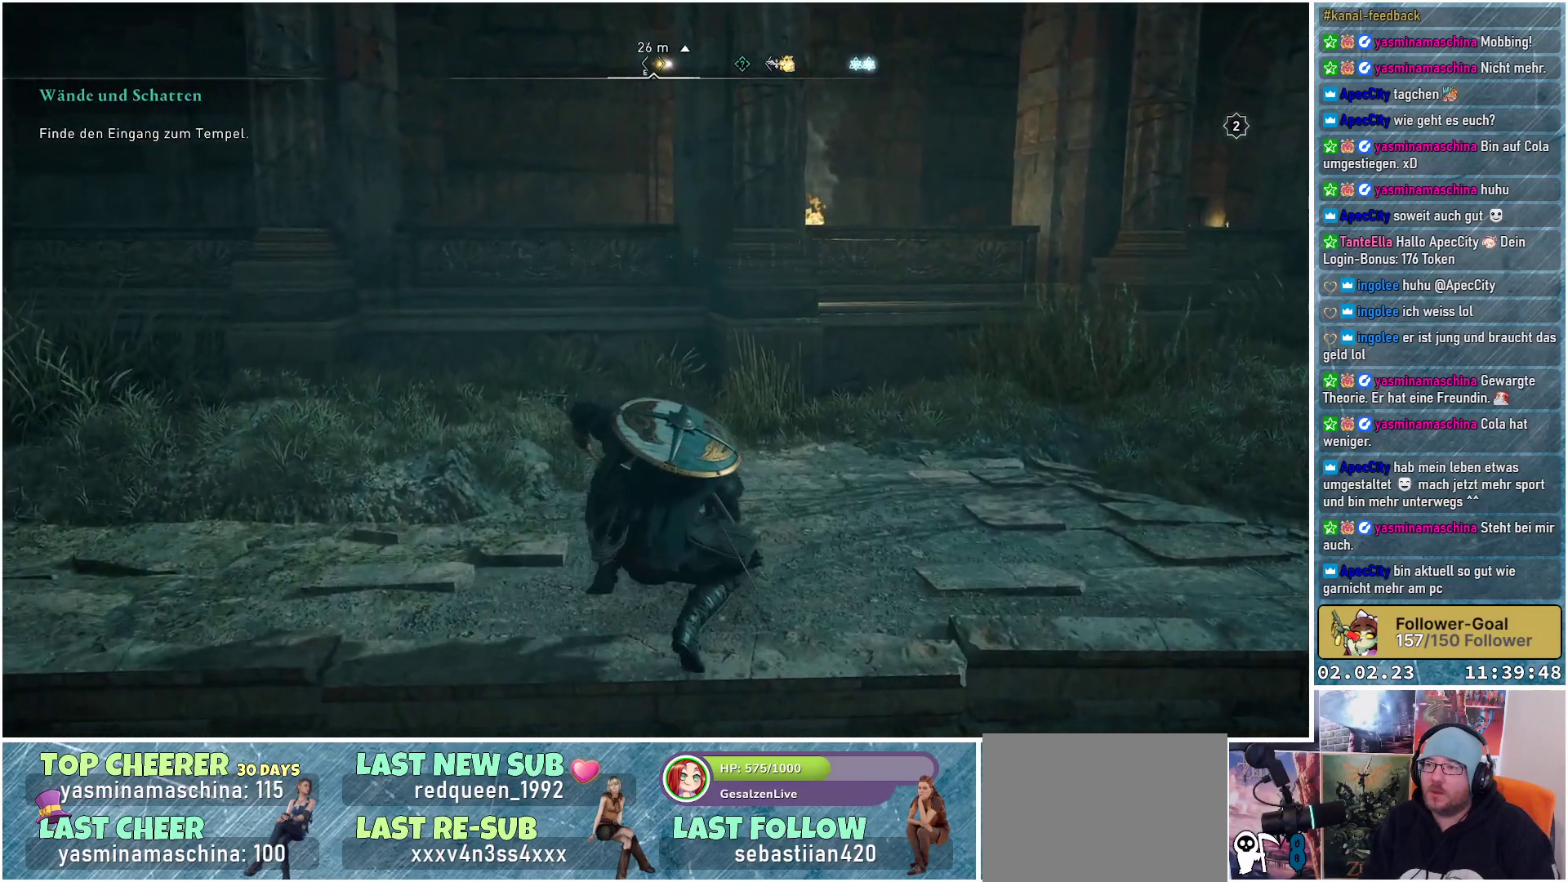
{"buttons": [], "left_stick": "up-left", "right_stick": "center", "events": [[16, "right_stick", "right"], [183, "left_stick", "up"], [300, "right_stick", "center"], [367, "left_stick", "up-left"]]}
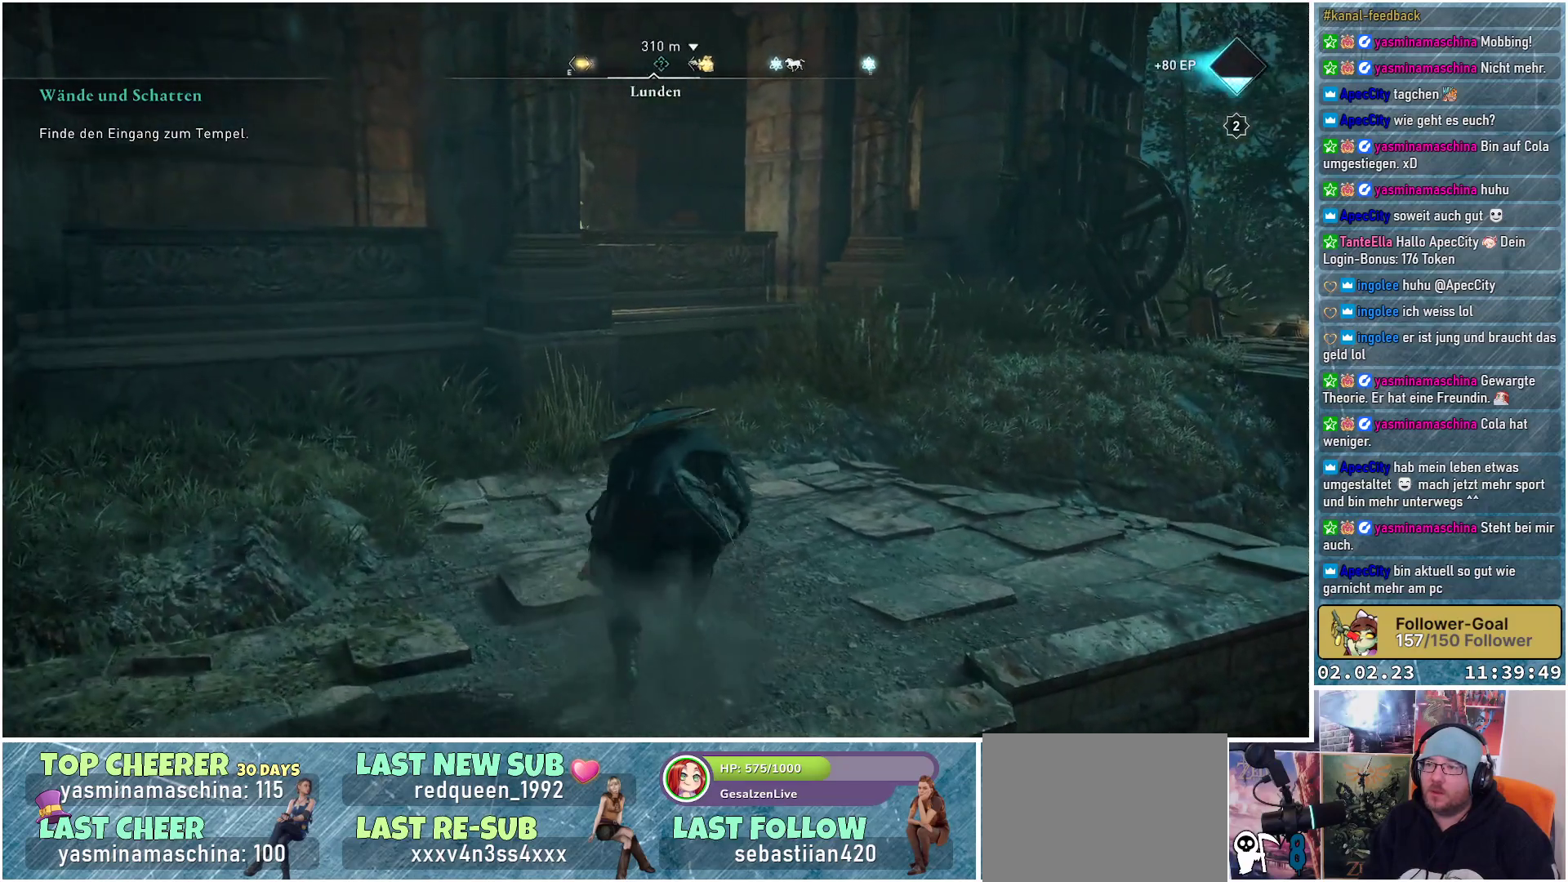
{"buttons": [], "left_stick": "up-left", "right_stick": "left", "events": [[484, "right_stick", "left"]]}
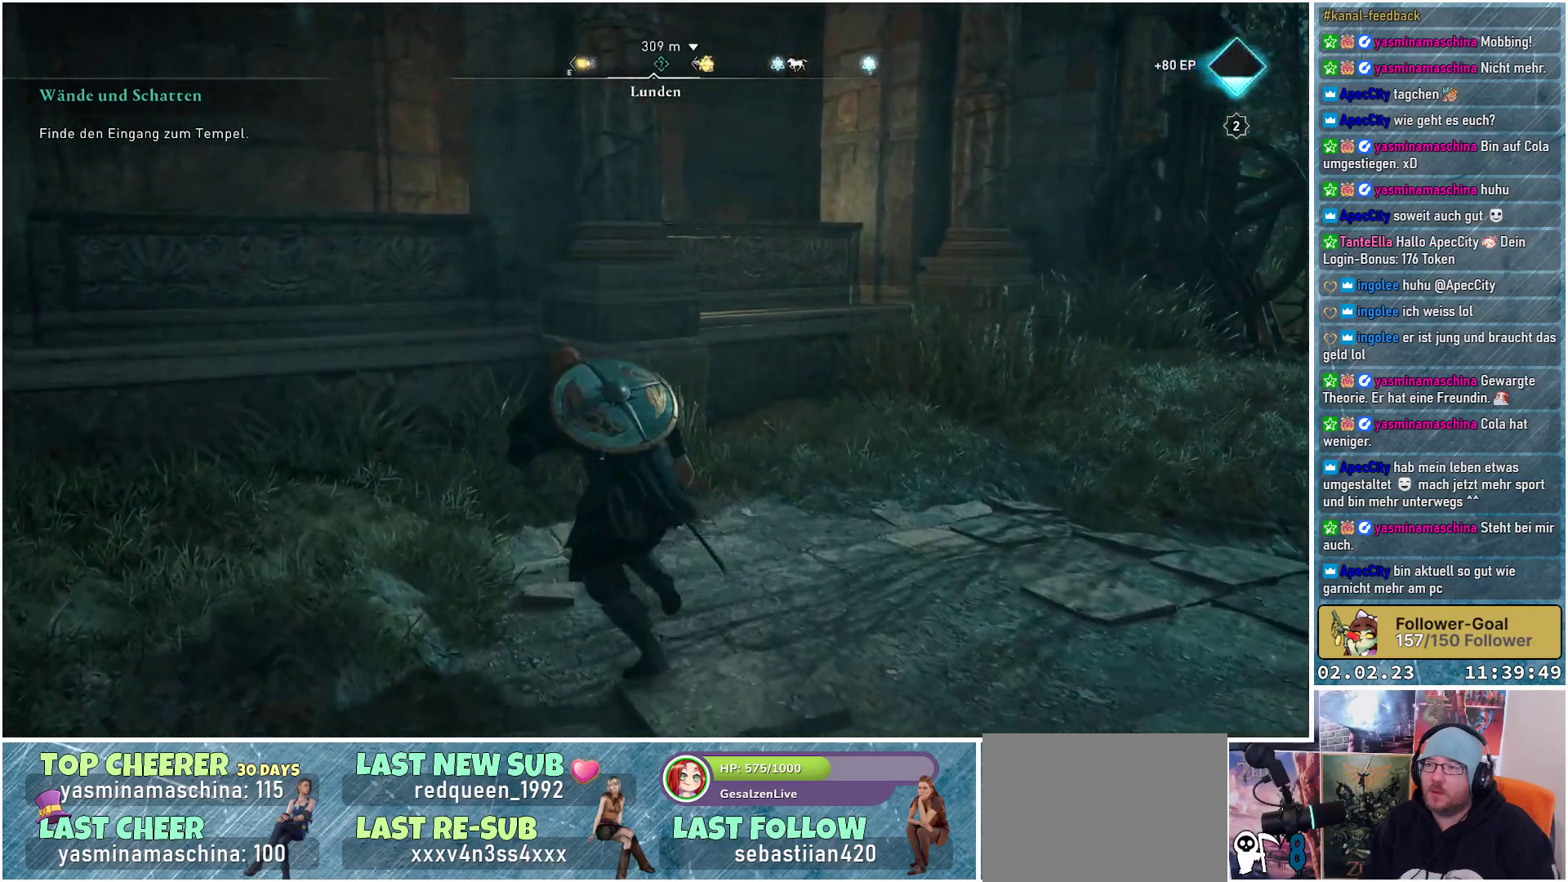
{"buttons": ["A"], "left_stick": "up", "right_stick": "center", "events": [[150, "right_stick", "center"], [217, "left_stick", "up"], [300, "A", "down"]]}
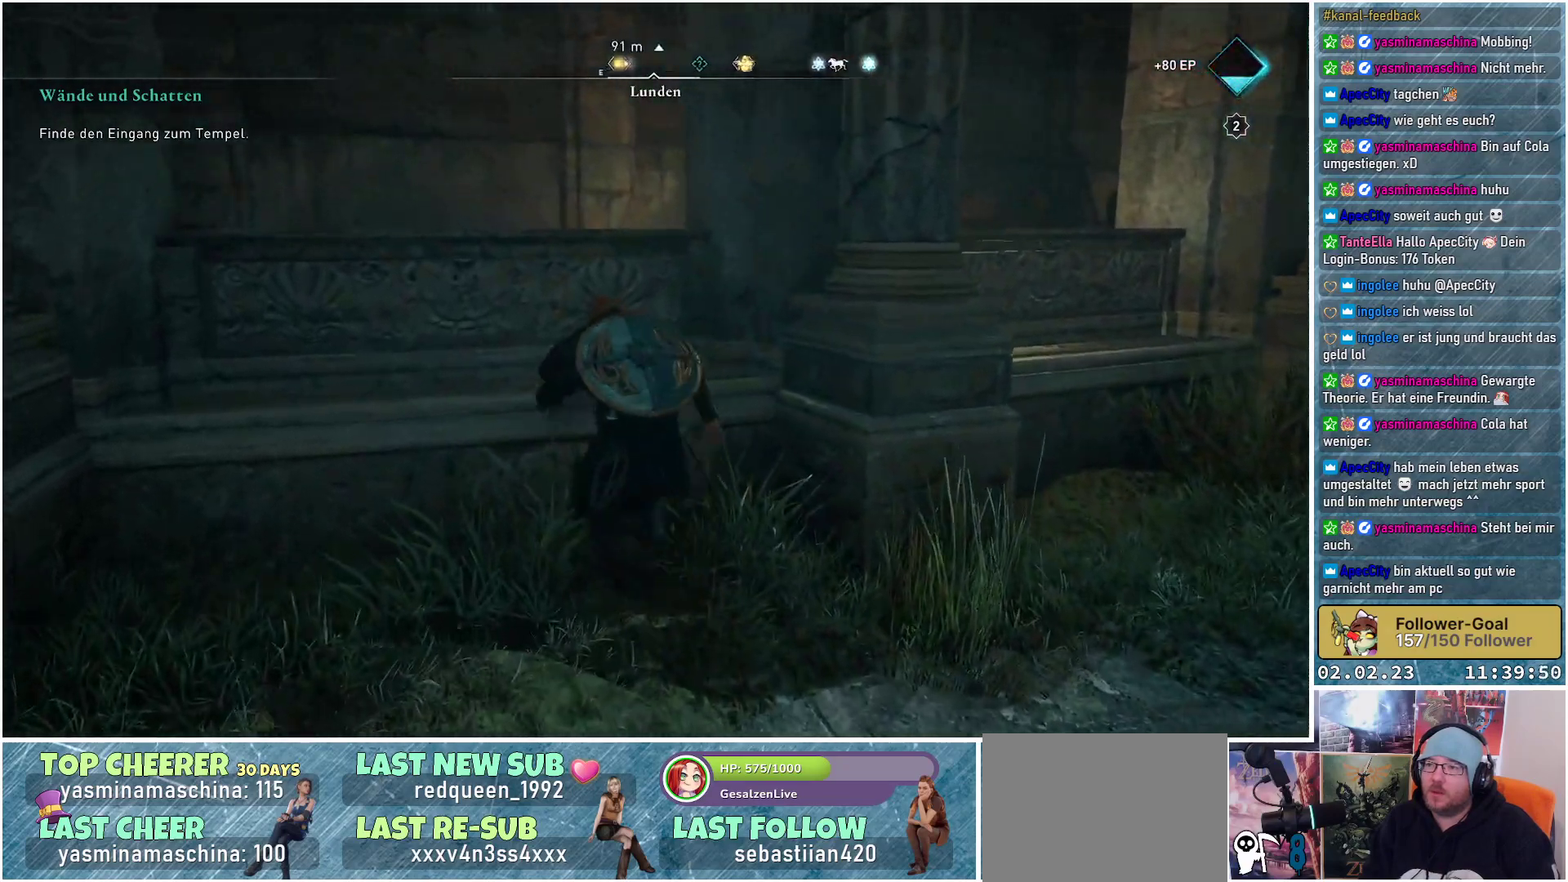
{"buttons": ["A"], "left_stick": "up", "right_stick": "center", "events": []}
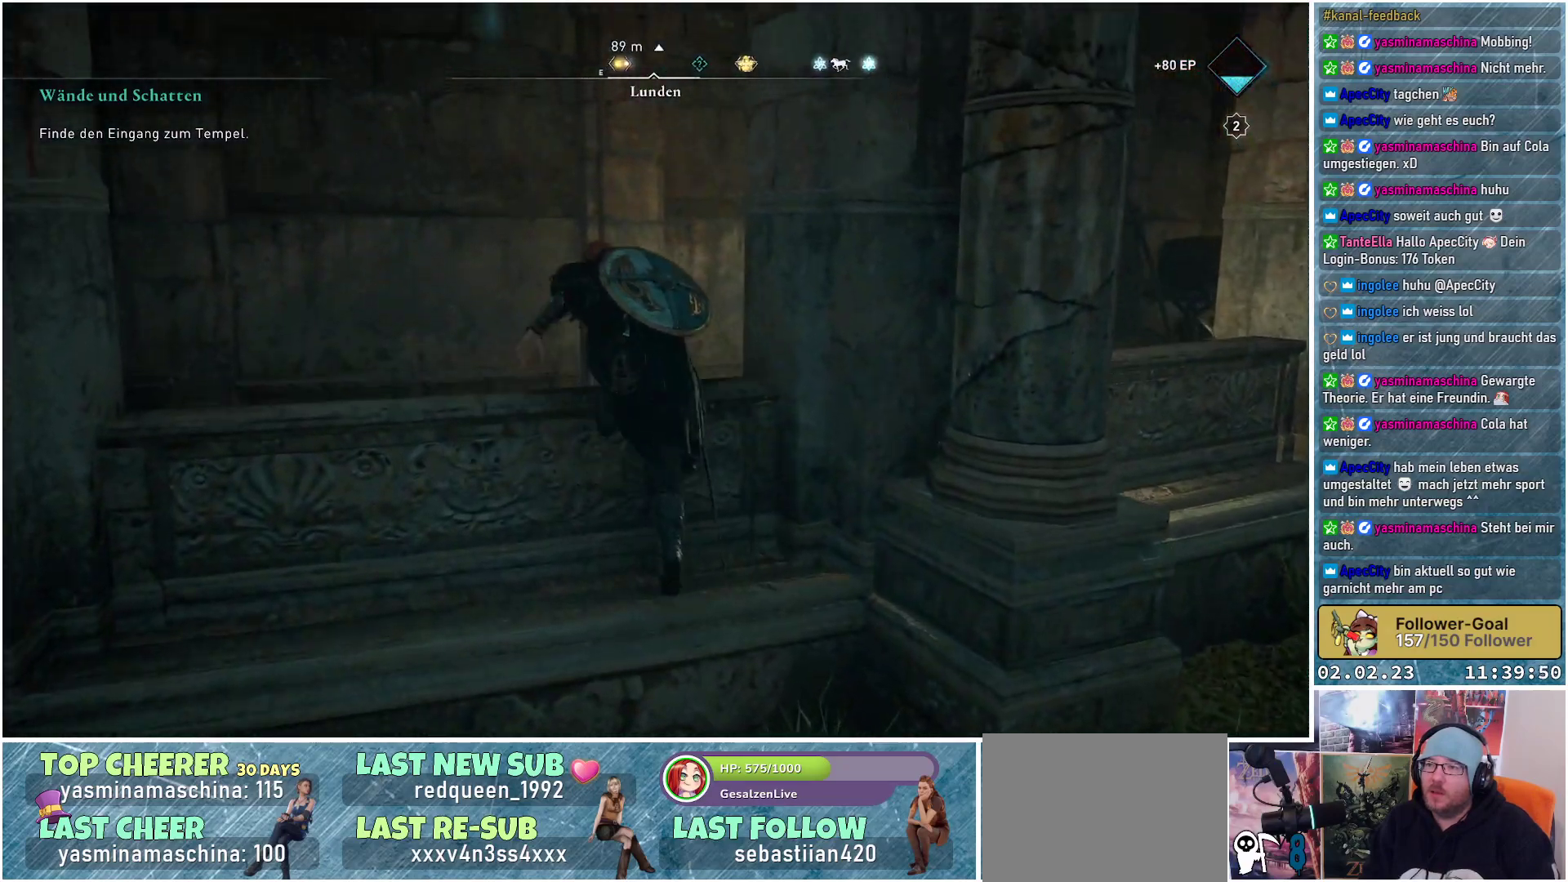
{"buttons": [], "left_stick": "up-right", "right_stick": "center", "events": [[317, "A", "up"], [434, "left_stick", "up-right"]]}
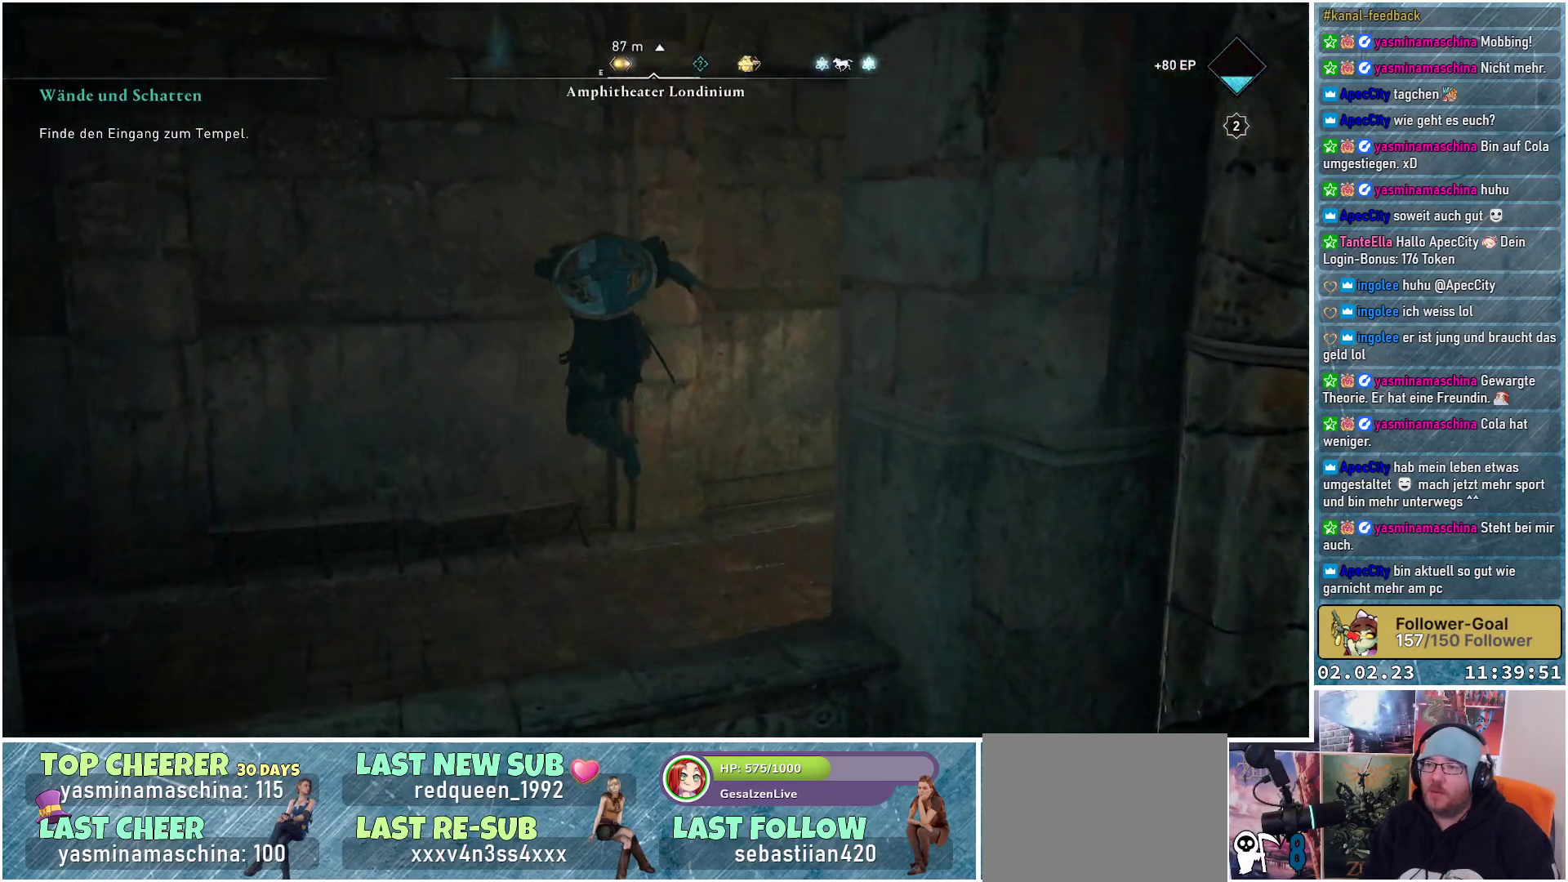
{"buttons": [], "left_stick": "right", "right_stick": "center", "events": [[34, "right_stick", "right"], [251, "left_stick", "right"], [401, "right_stick", "center"]]}
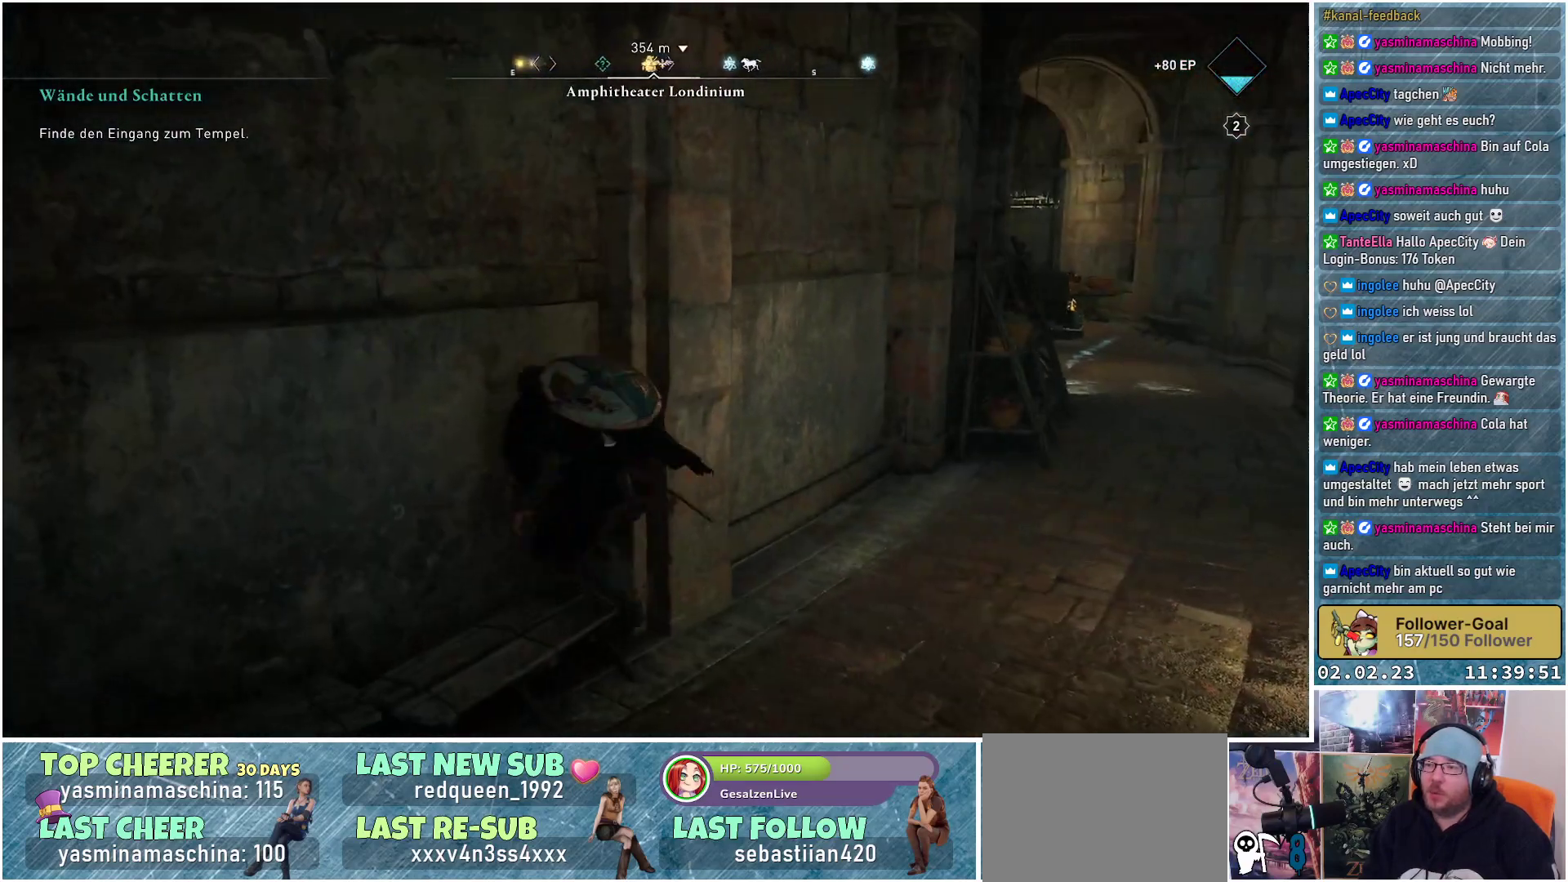
{"buttons": [], "left_stick": "right", "right_stick": "center", "events": []}
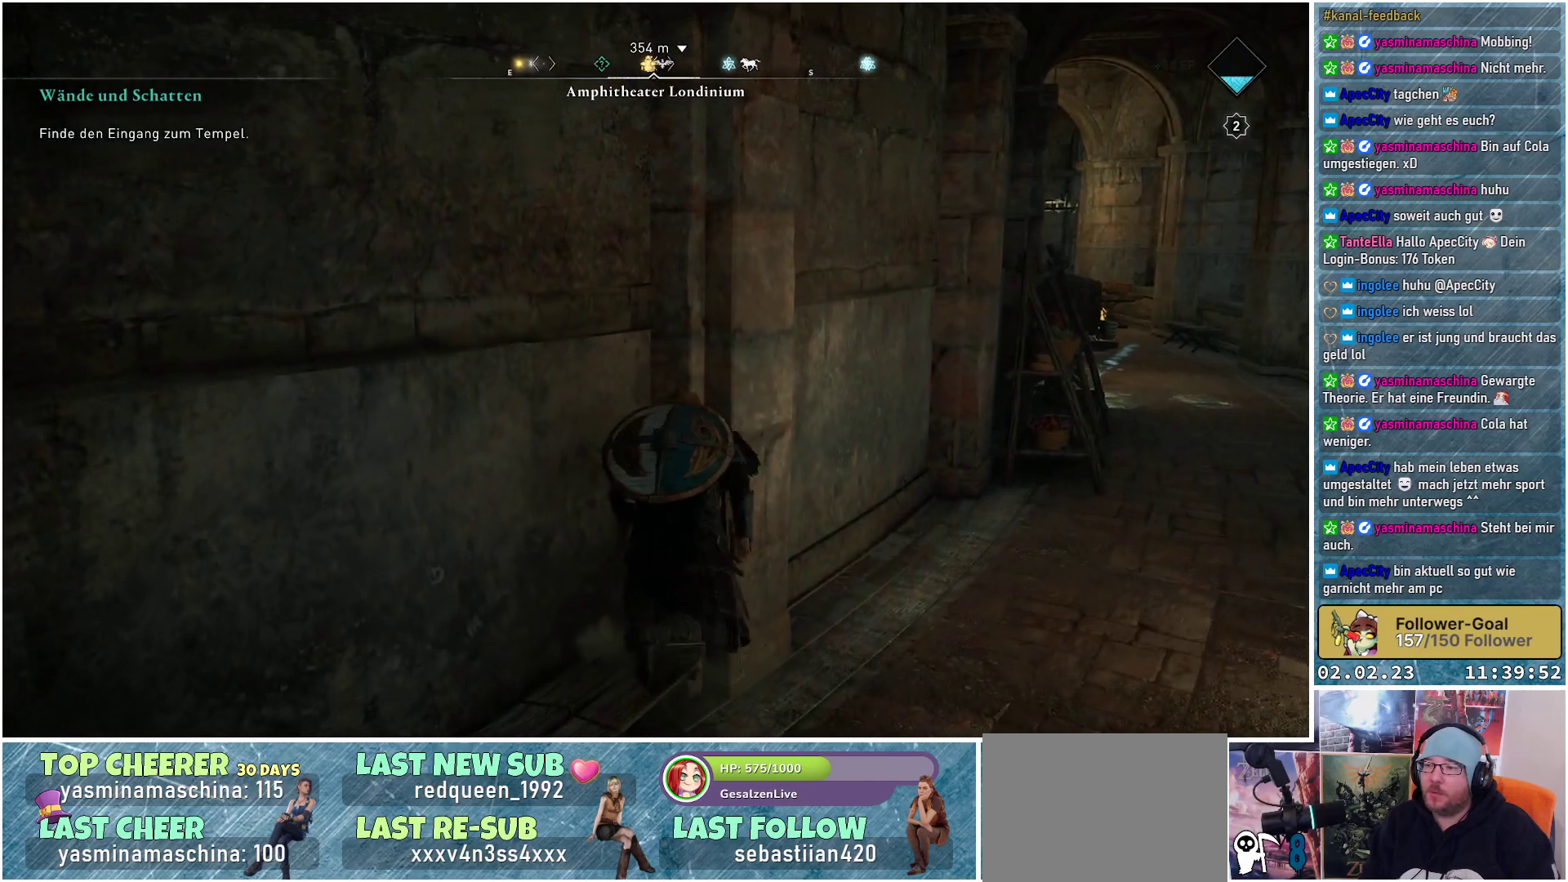
{"buttons": [], "left_stick": "up-right", "right_stick": "center", "events": [[384, "left_stick", "up-right"]]}
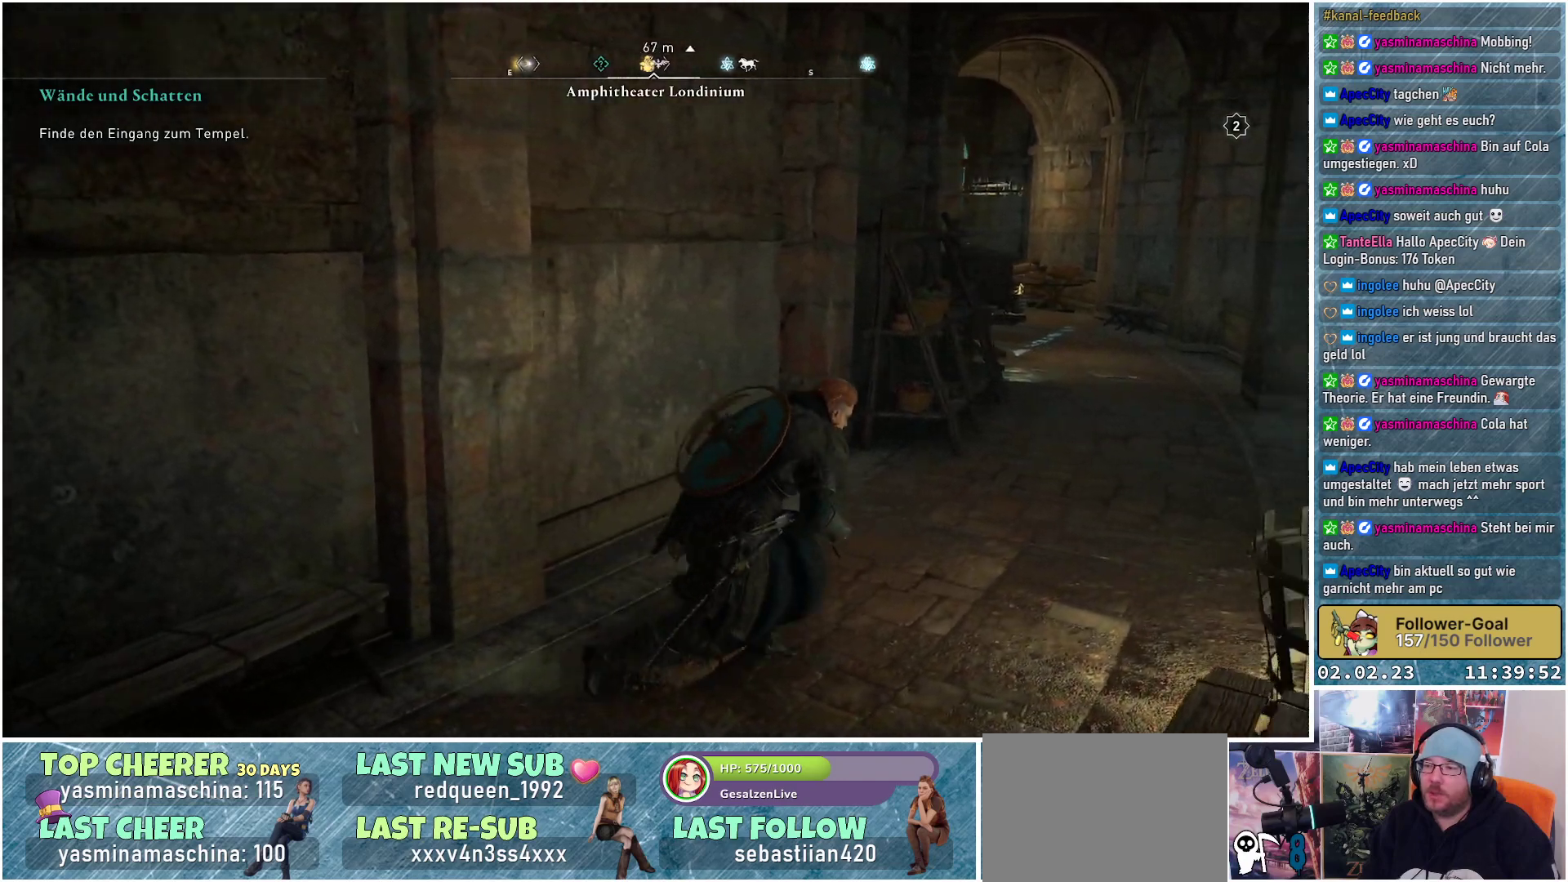
{"buttons": [], "left_stick": "up-right", "right_stick": "center", "events": []}